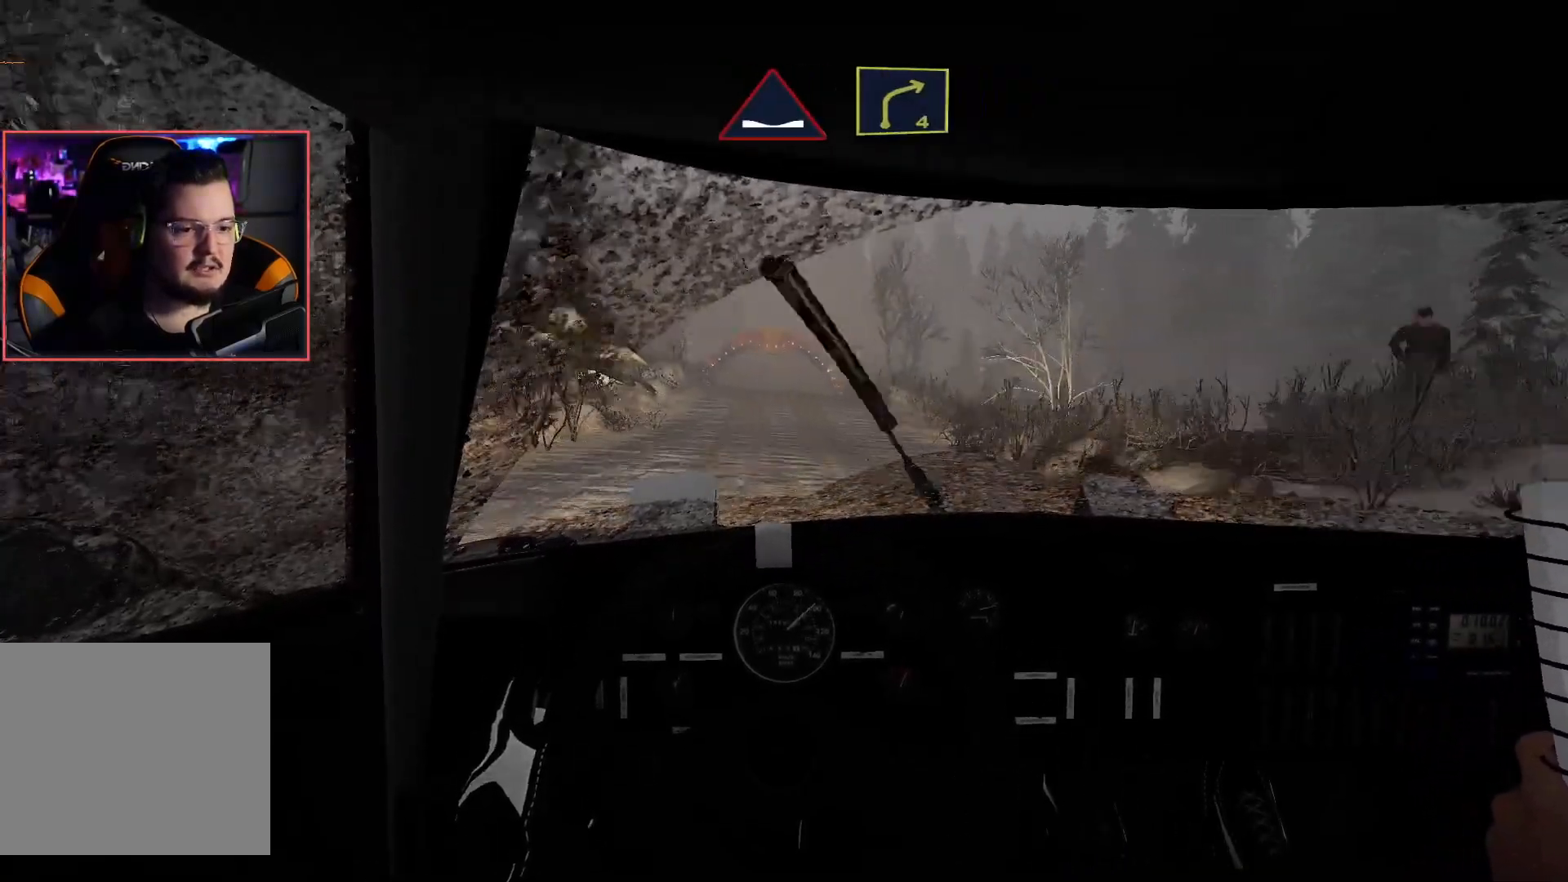
Gameplay with a controller (Xbox layout); each line is a JSON object with the inputs held at the frame after it. "events" lists button and stick changes between this image and that frame as [ms after this image, input, new state], when the widget could be followed in between.
{"buttons": [], "left_stick": "down-left", "right_stick": "center", "events": [[67, "left_stick", "down-left"], [383, "R2", "up"]]}
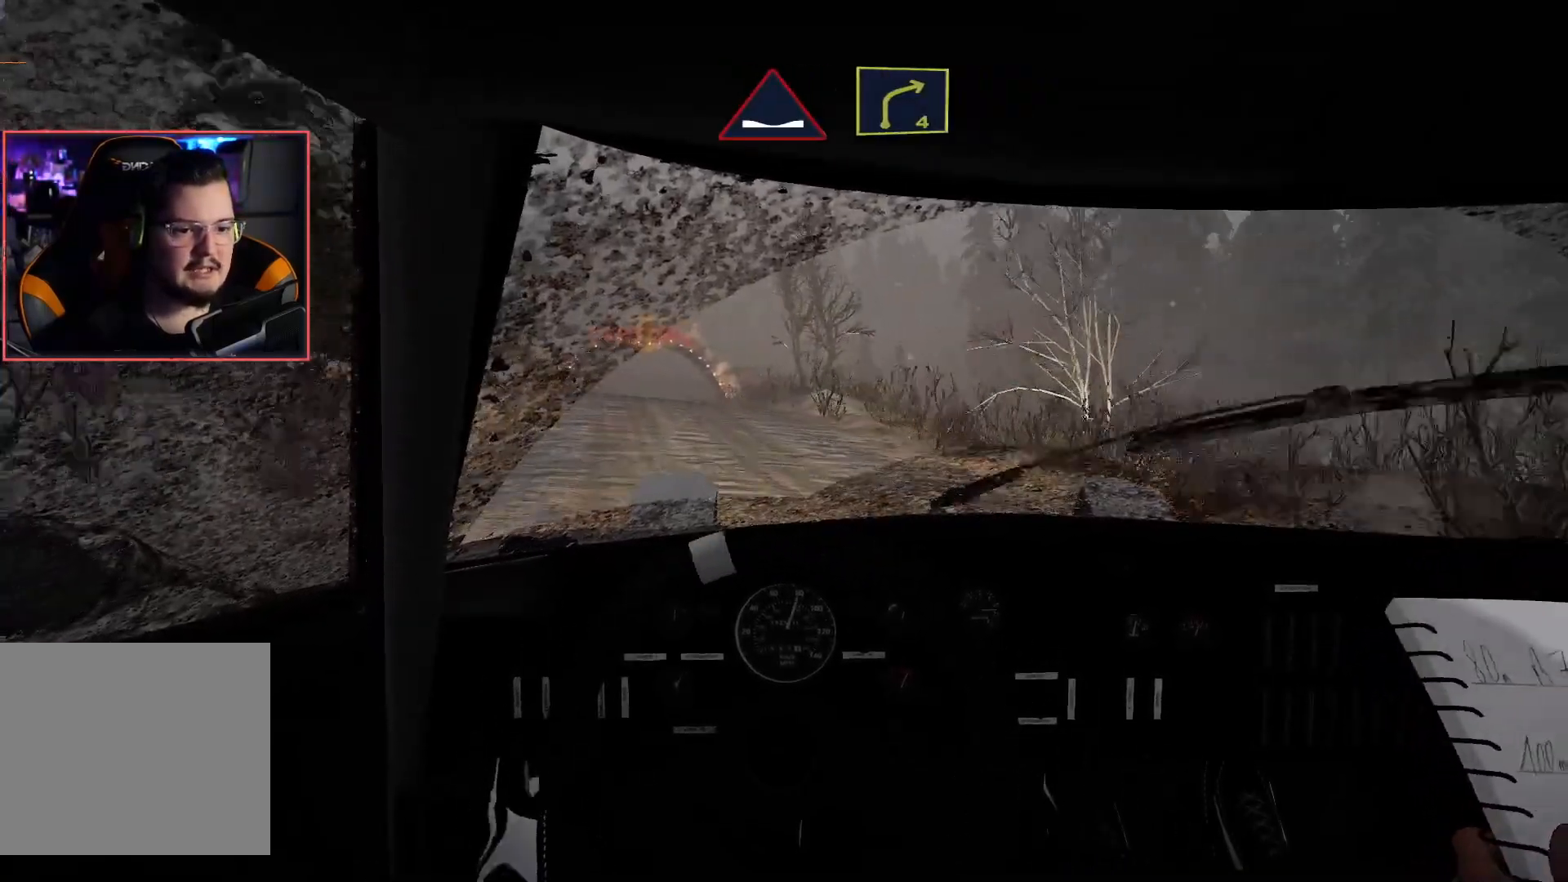
{"buttons": [], "left_stick": "right", "right_stick": "center", "events": [[283, "R2", "down"], [283, "left_stick", "center"], [350, "left_stick", "right"], [500, "R2", "up"]]}
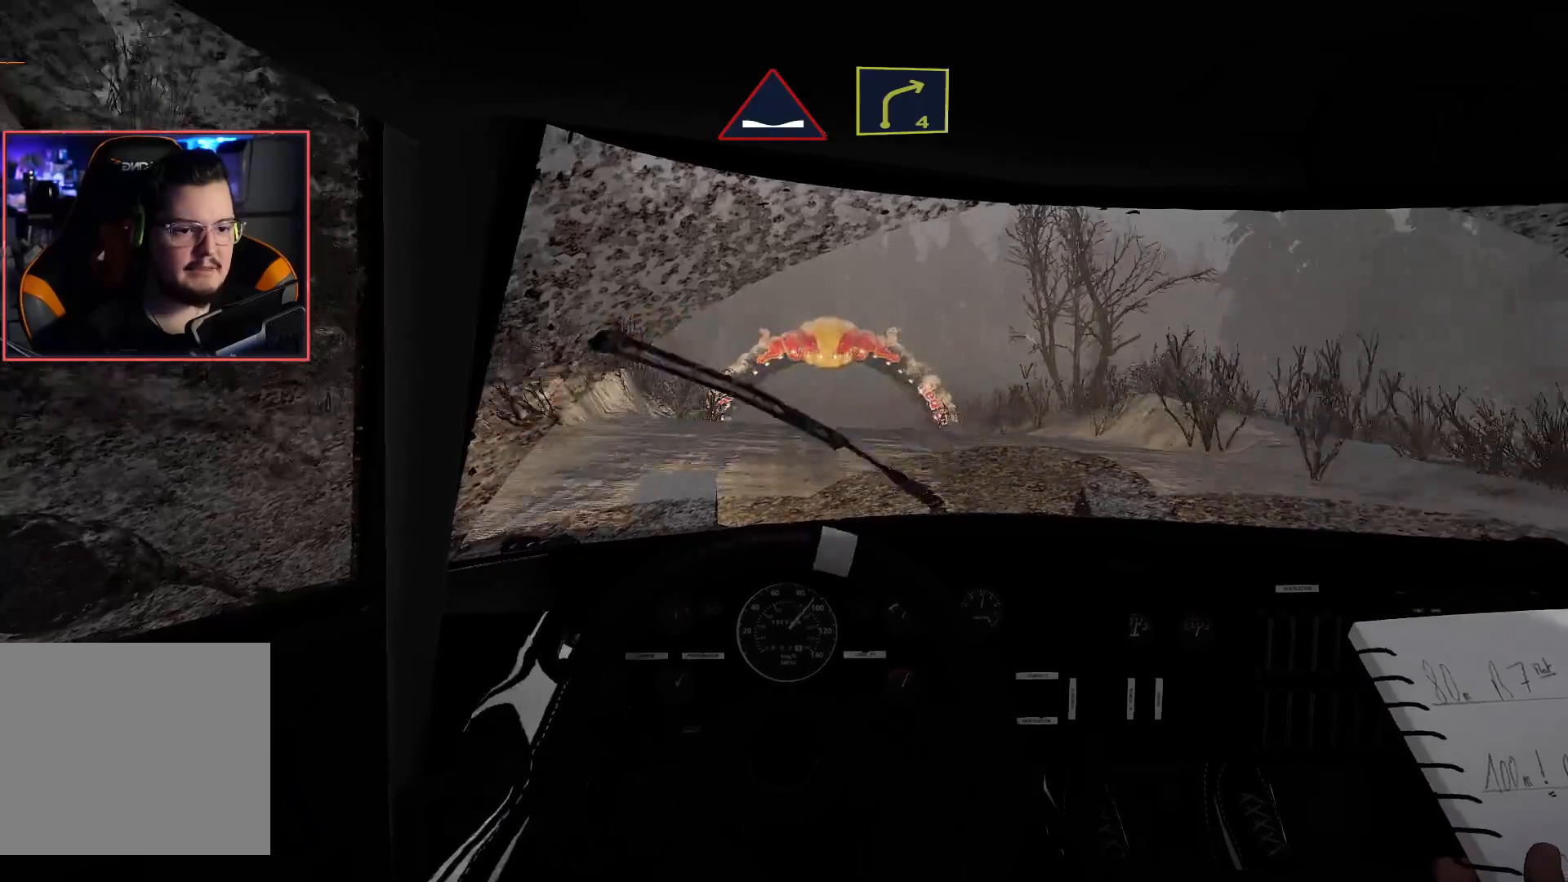
{"buttons": ["R2"], "left_stick": "center", "right_stick": "center", "events": [[67, "left_stick", "center"], [100, "R2", "down"]]}
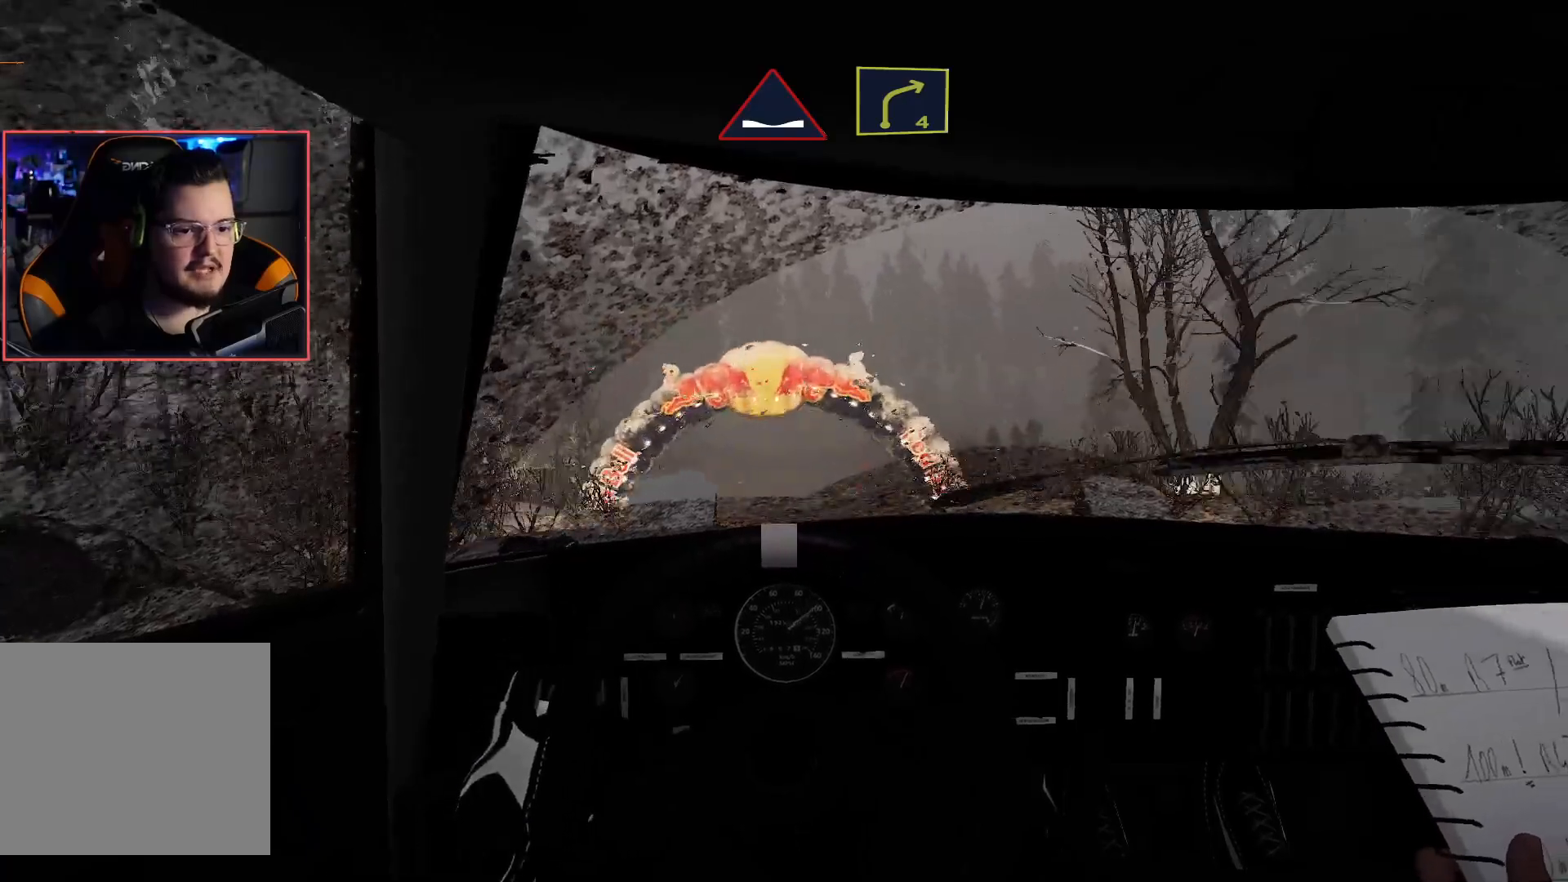
{"buttons": ["R2"], "left_stick": "center", "right_stick": "center", "events": [[150, "left_stick", "left"], [383, "left_stick", "center"]]}
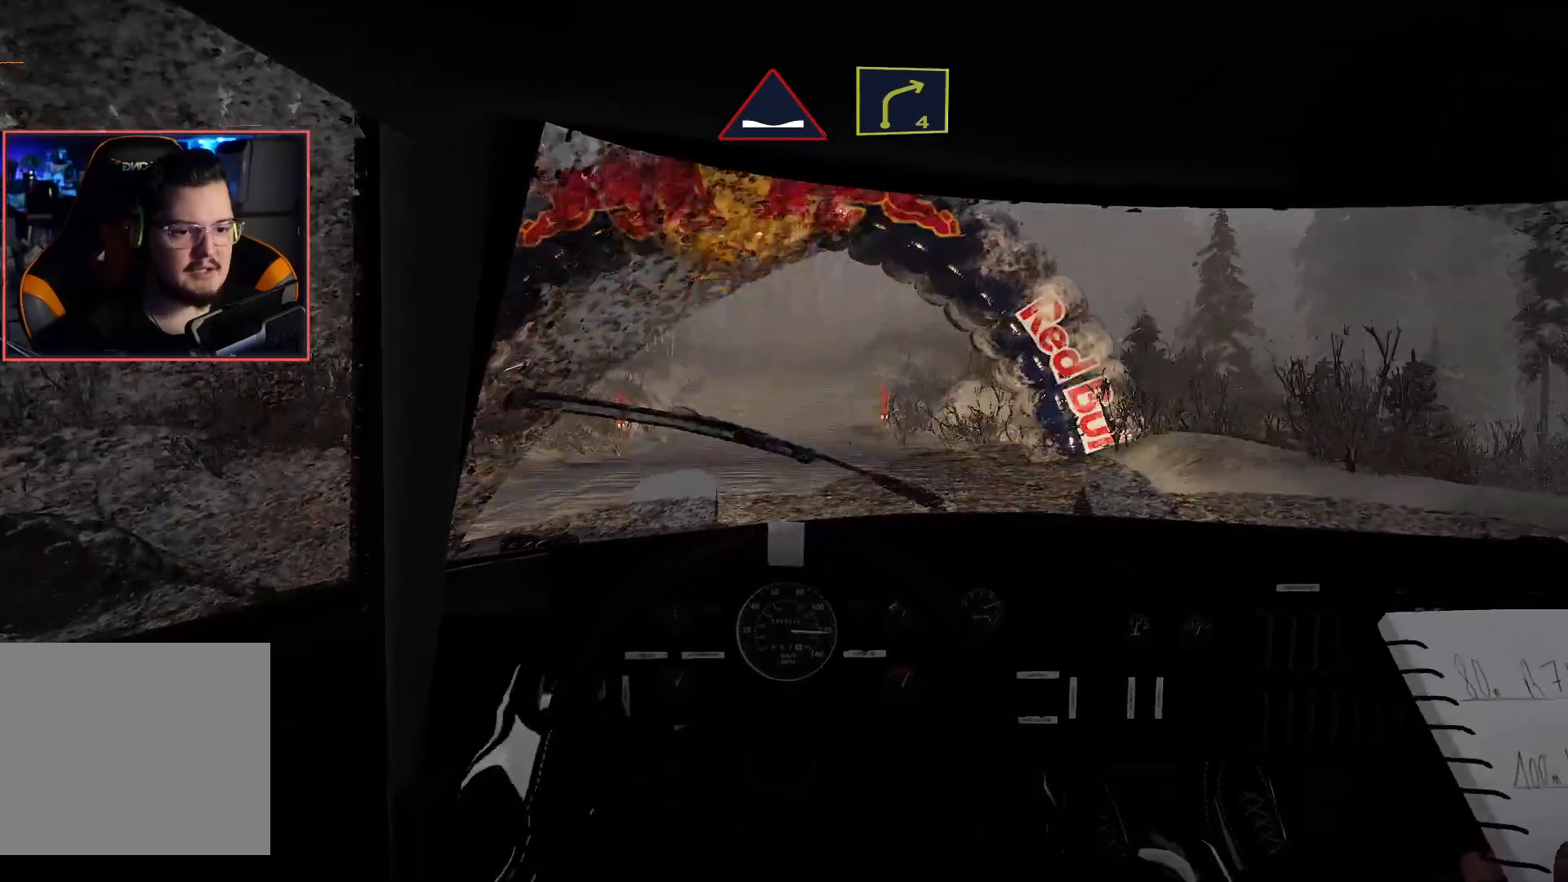
{"buttons": ["R2"], "left_stick": "center", "right_stick": "center", "events": [[300, "left_stick", "right"], [417, "left_stick", "center"]]}
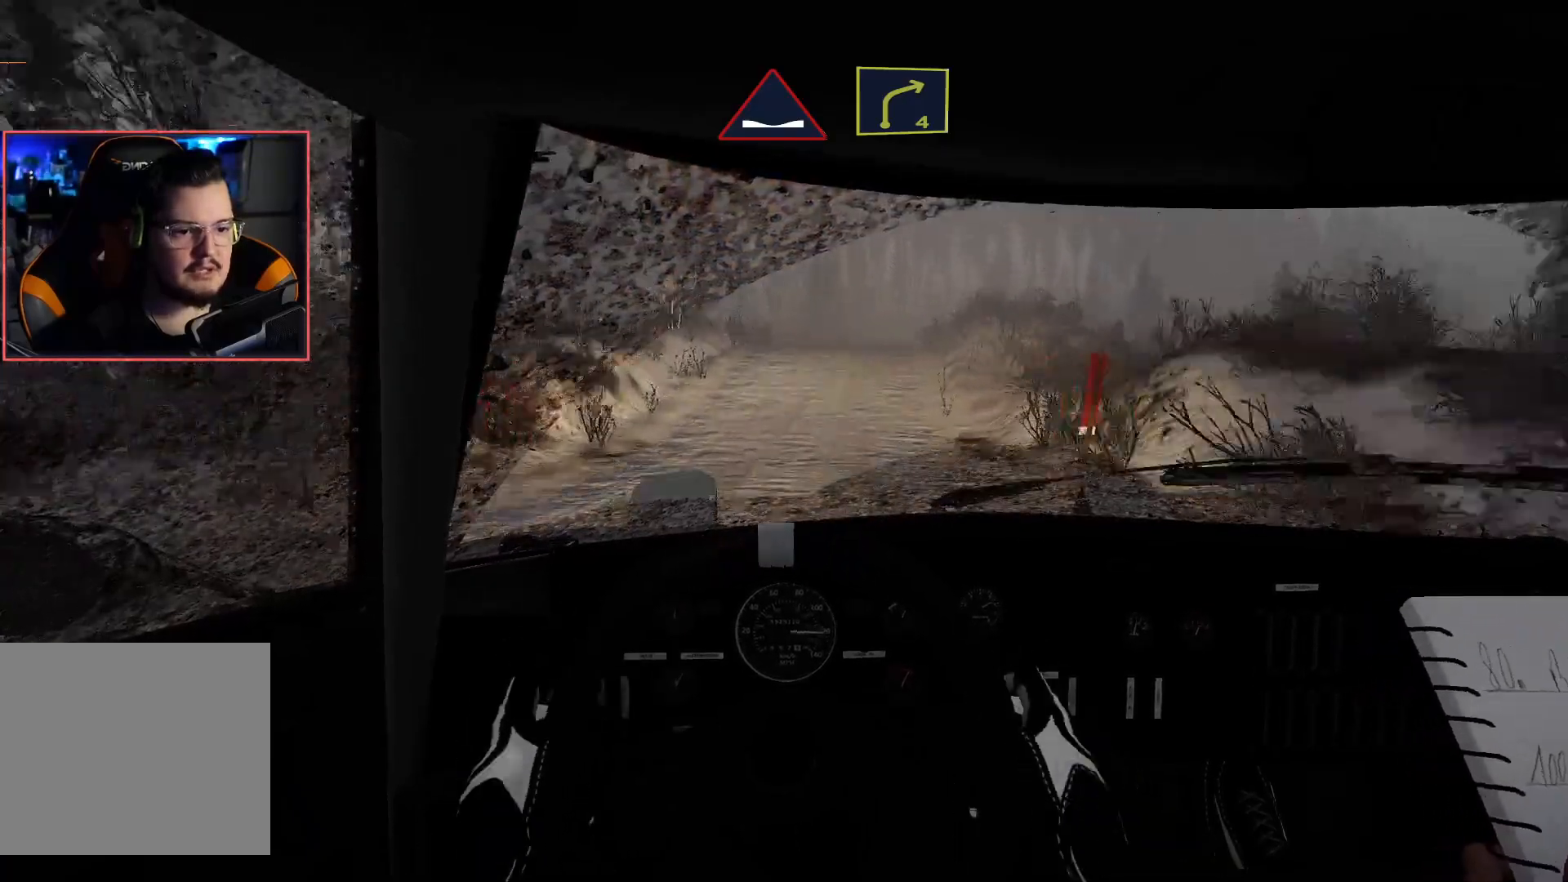
{"buttons": ["L2"], "left_stick": "center", "right_stick": "center", "events": [[183, "left_stick", "right"], [350, "L2", "down"], [383, "left_stick", "center"], [433, "R2", "up"]]}
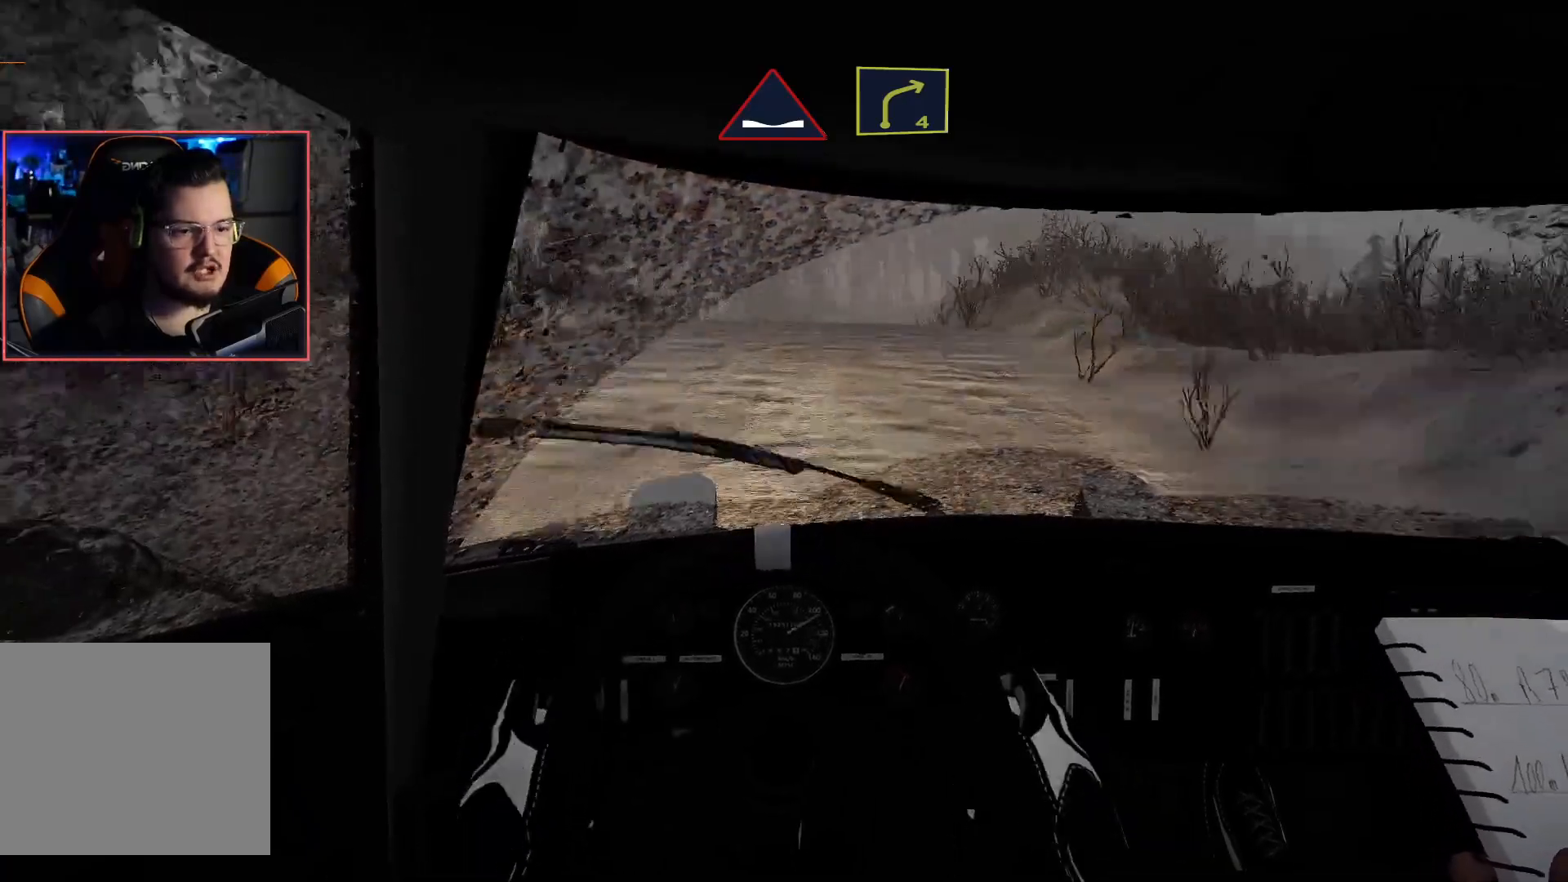
{"buttons": ["L2"], "left_stick": "center", "right_stick": "center", "events": [[183, "L2", "up"], [200, "R2", "down"], [200, "left_stick", "down-left"], [283, "left_stick", "center"], [467, "L2", "down"], [500, "R2", "up"]]}
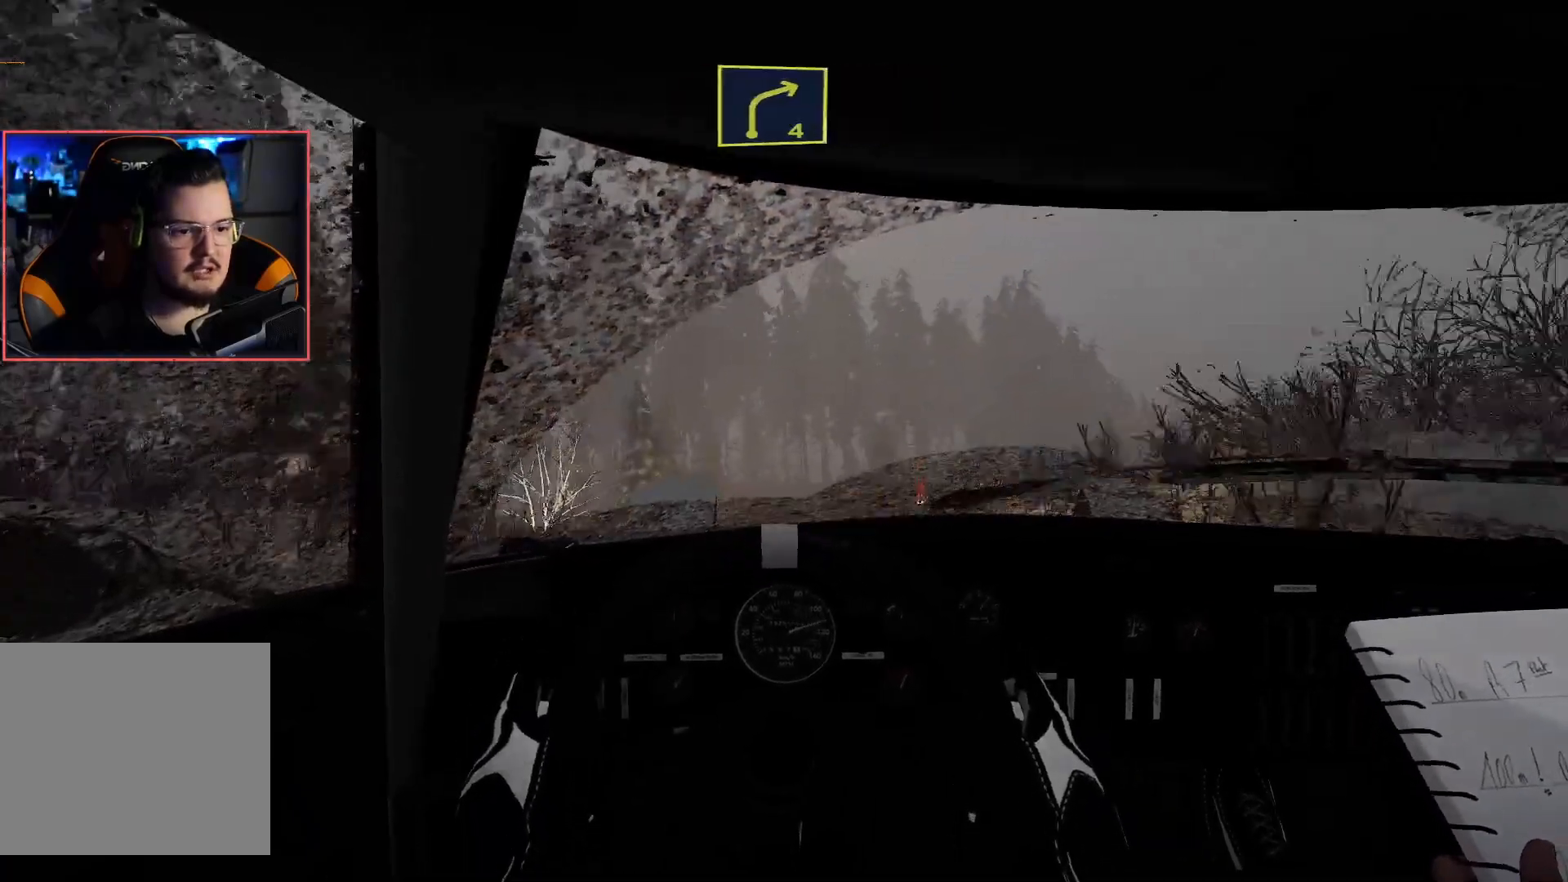
{"buttons": ["L2"], "left_stick": "right", "right_stick": "center", "events": [[450, "left_stick", "right"]]}
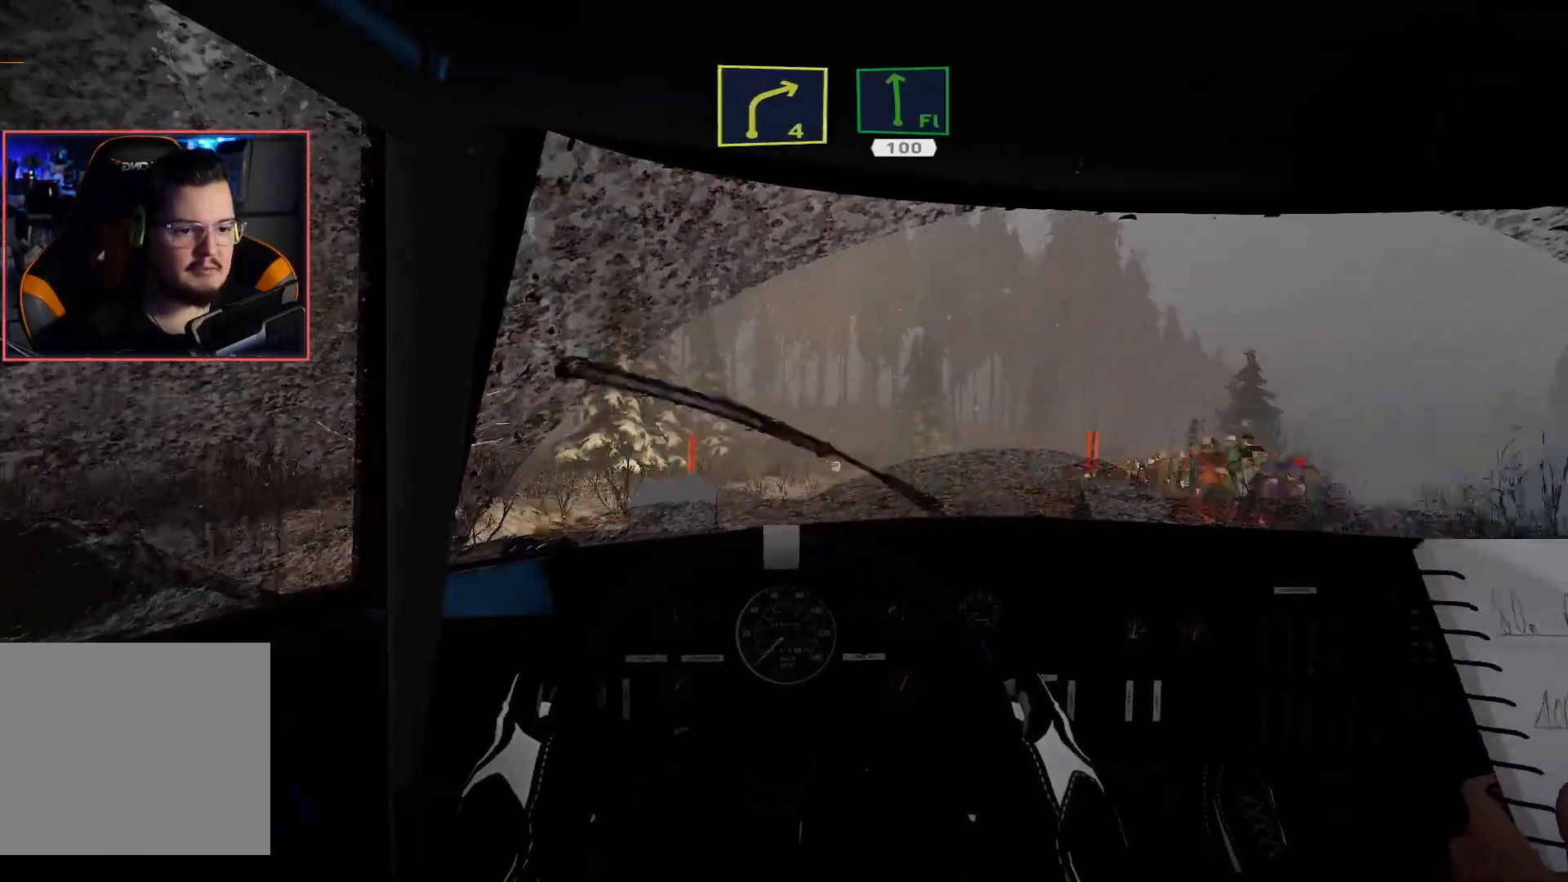
{"buttons": [], "left_stick": "down-right", "right_stick": "center", "events": [[67, "L2", "up"], [133, "L2", "down"], [317, "left_stick", "down-right"], [350, "A", "down"], [450, "A", "up"], [467, "L2", "up"]]}
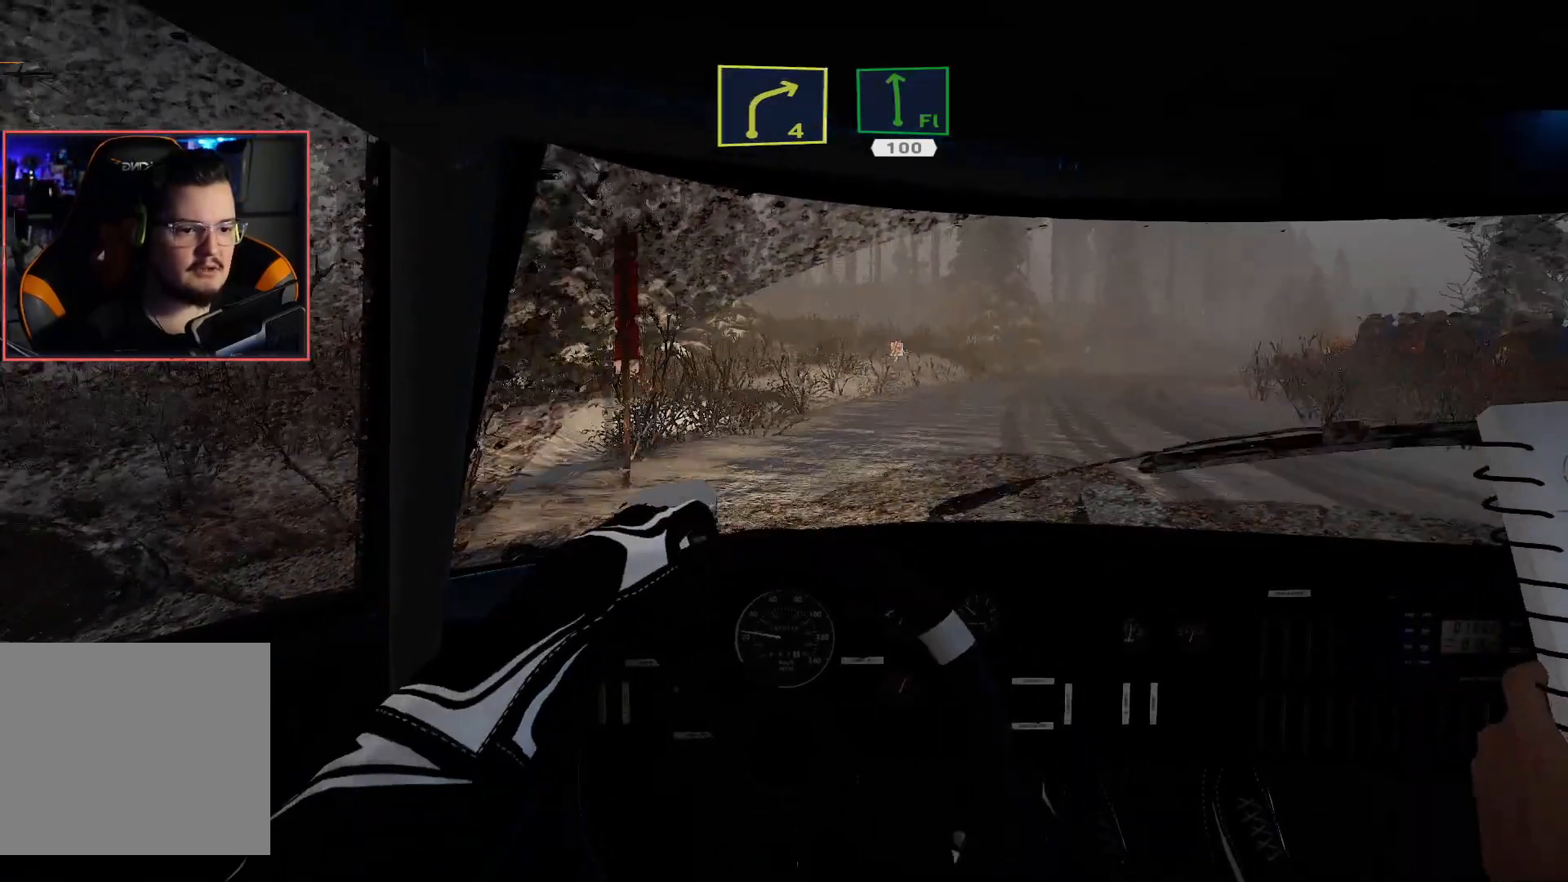
{"buttons": ["R2"], "left_stick": "center", "right_stick": "center", "events": [[133, "left_stick", "center"], [200, "left_stick", "right"], [350, "left_stick", "center"], [417, "R2", "down"]]}
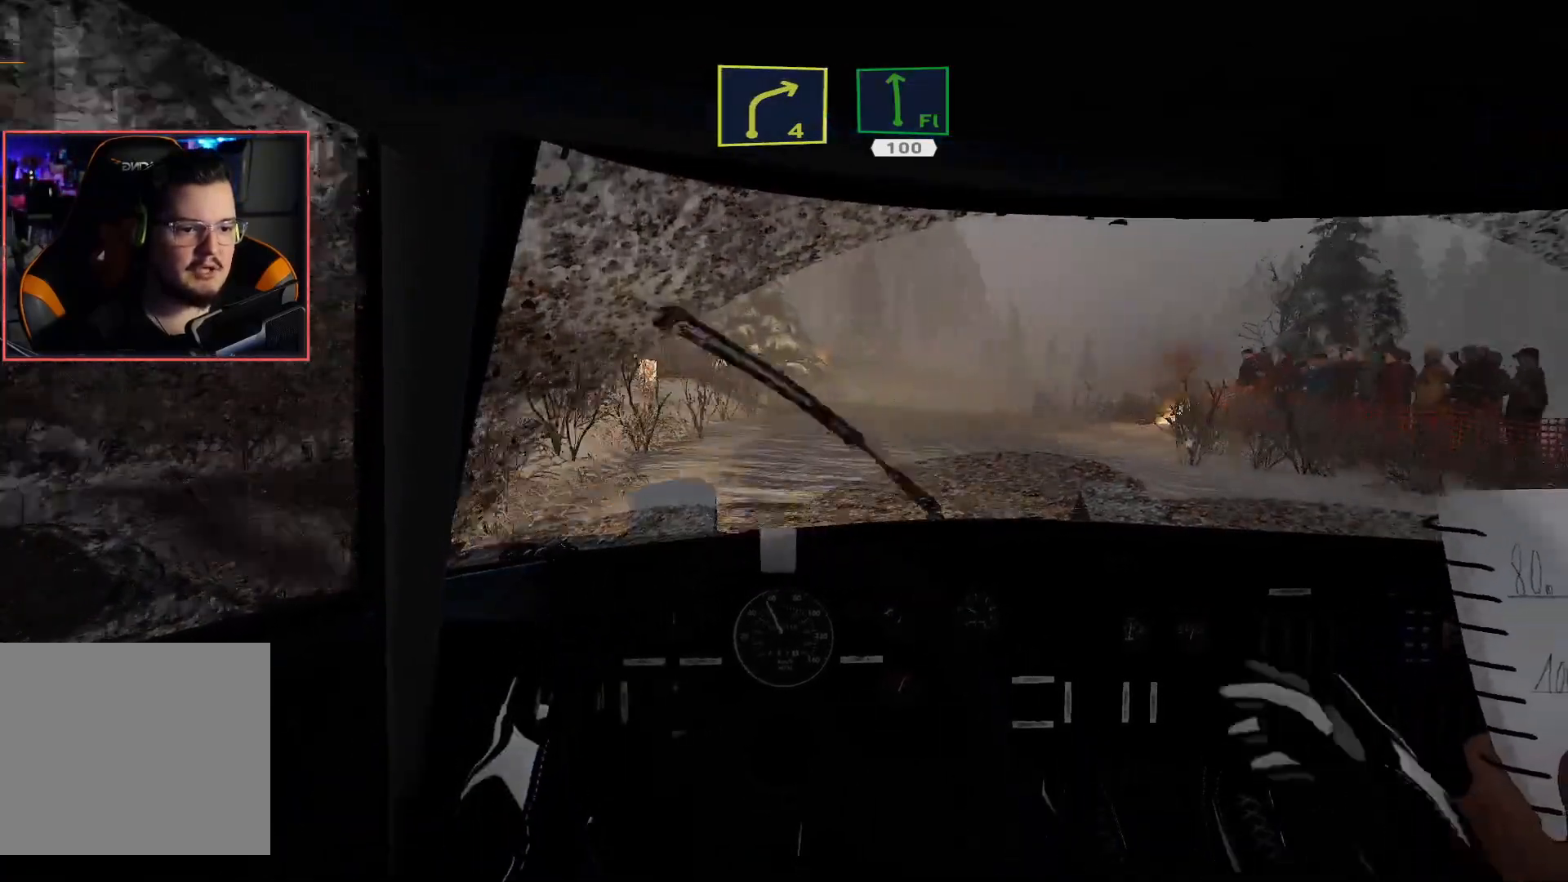
{"buttons": ["R2"], "left_stick": "right", "right_stick": "center", "events": [[117, "R2", "up"], [133, "left_stick", "left"], [150, "R2", "down"], [317, "left_stick", "center"], [367, "R2", "up"], [400, "left_stick", "right"], [450, "R2", "down"]]}
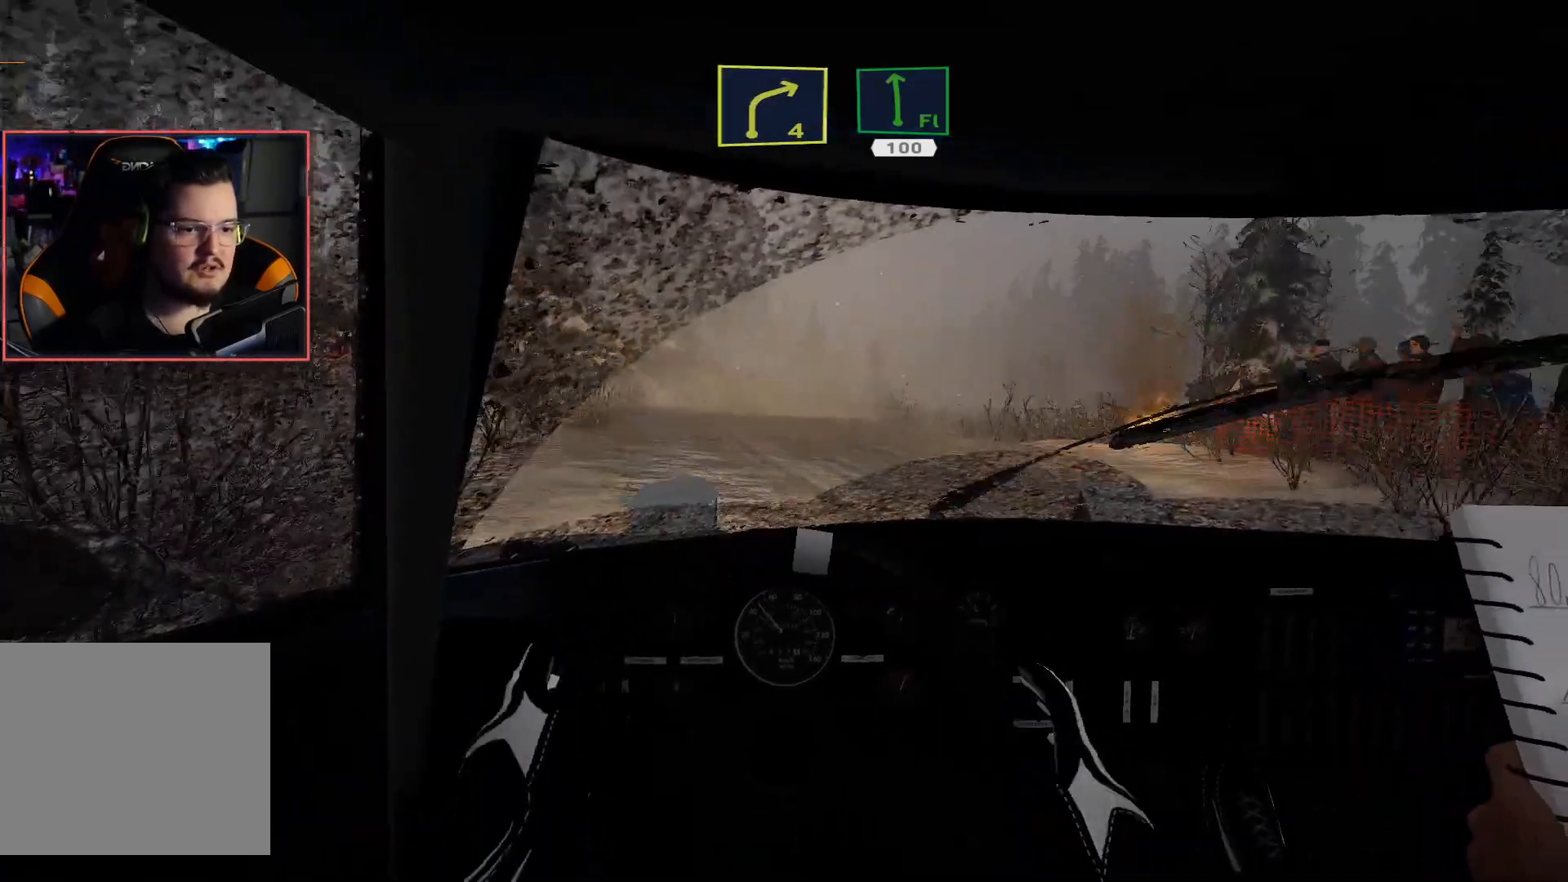
{"buttons": [], "left_stick": "center", "right_stick": "center", "events": [[17, "left_stick", "center"], [167, "left_stick", "left"], [433, "R2", "up"], [500, "left_stick", "center"]]}
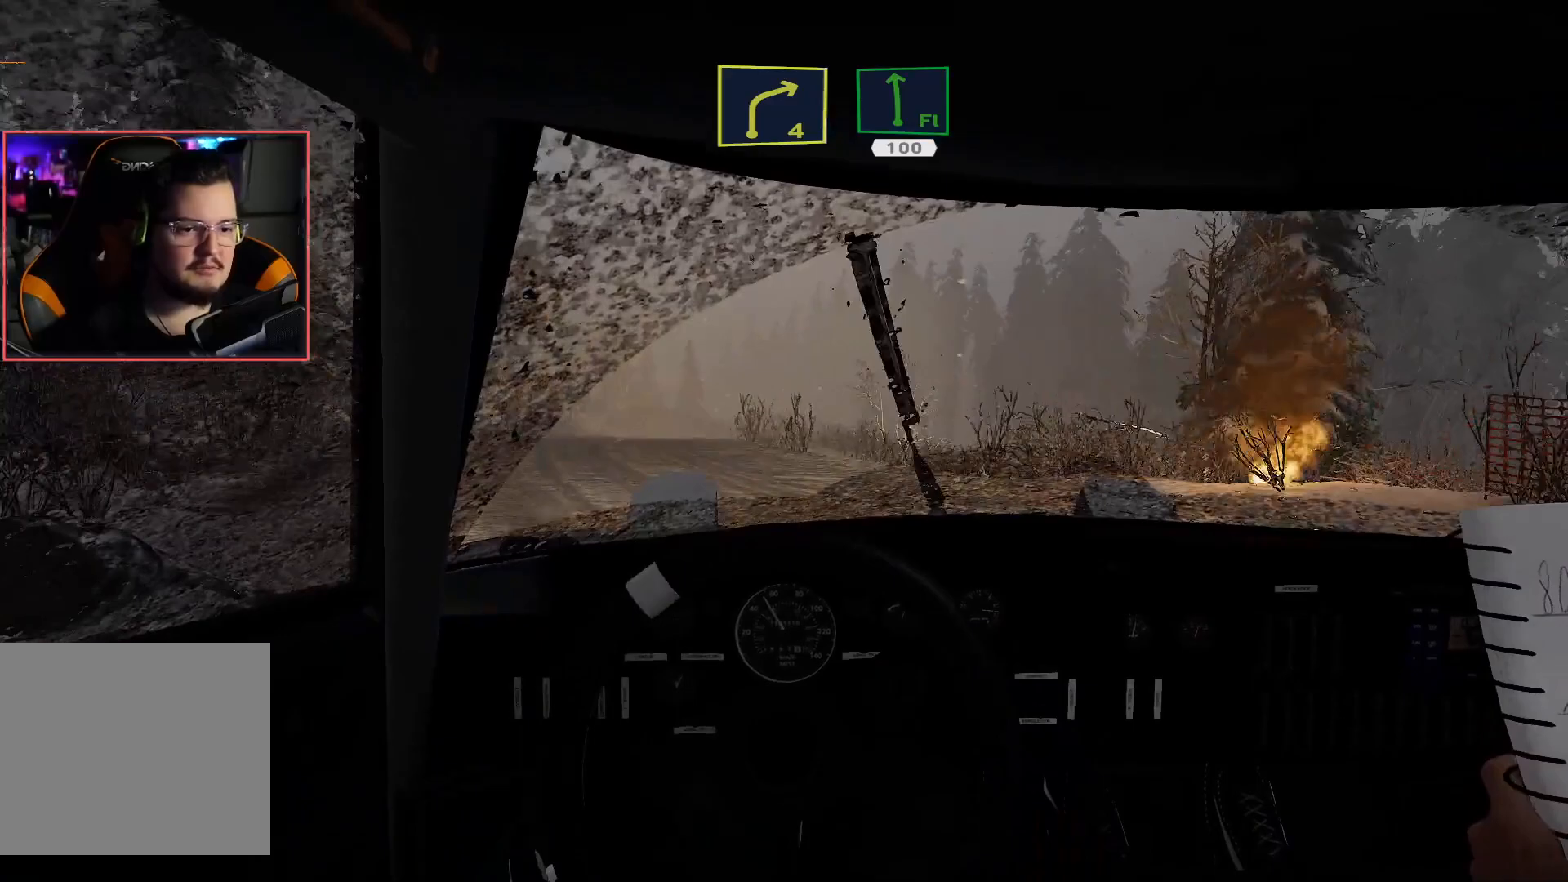
{"buttons": ["R2"], "left_stick": "center", "right_stick": "center", "events": [[17, "R2", "down"], [233, "left_stick", "left"], [317, "left_stick", "center"]]}
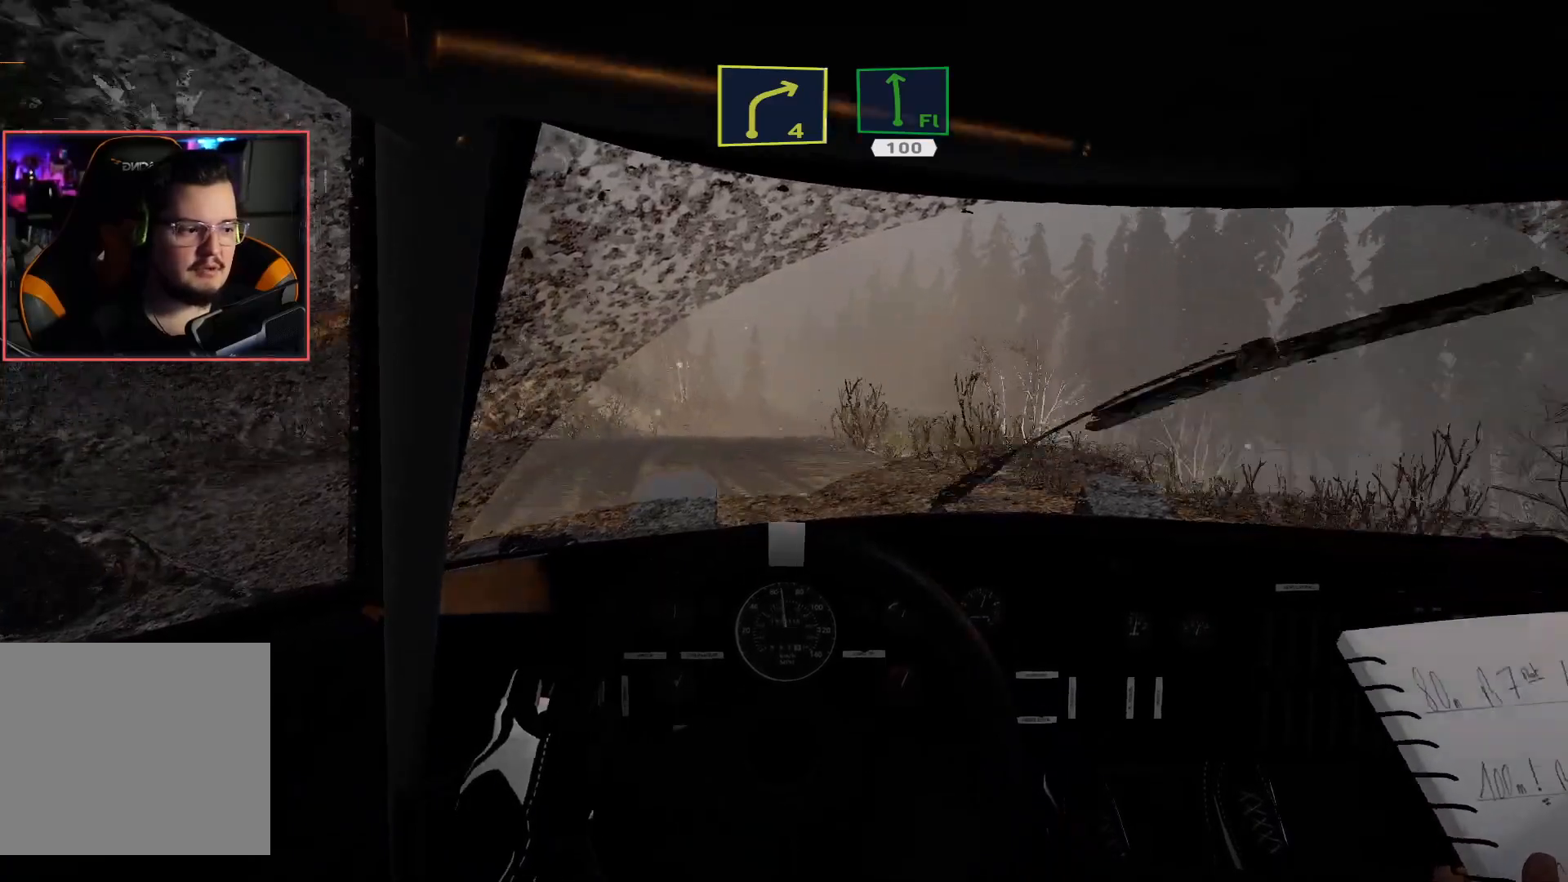
{"buttons": ["R2"], "left_stick": "center", "right_stick": "center", "events": []}
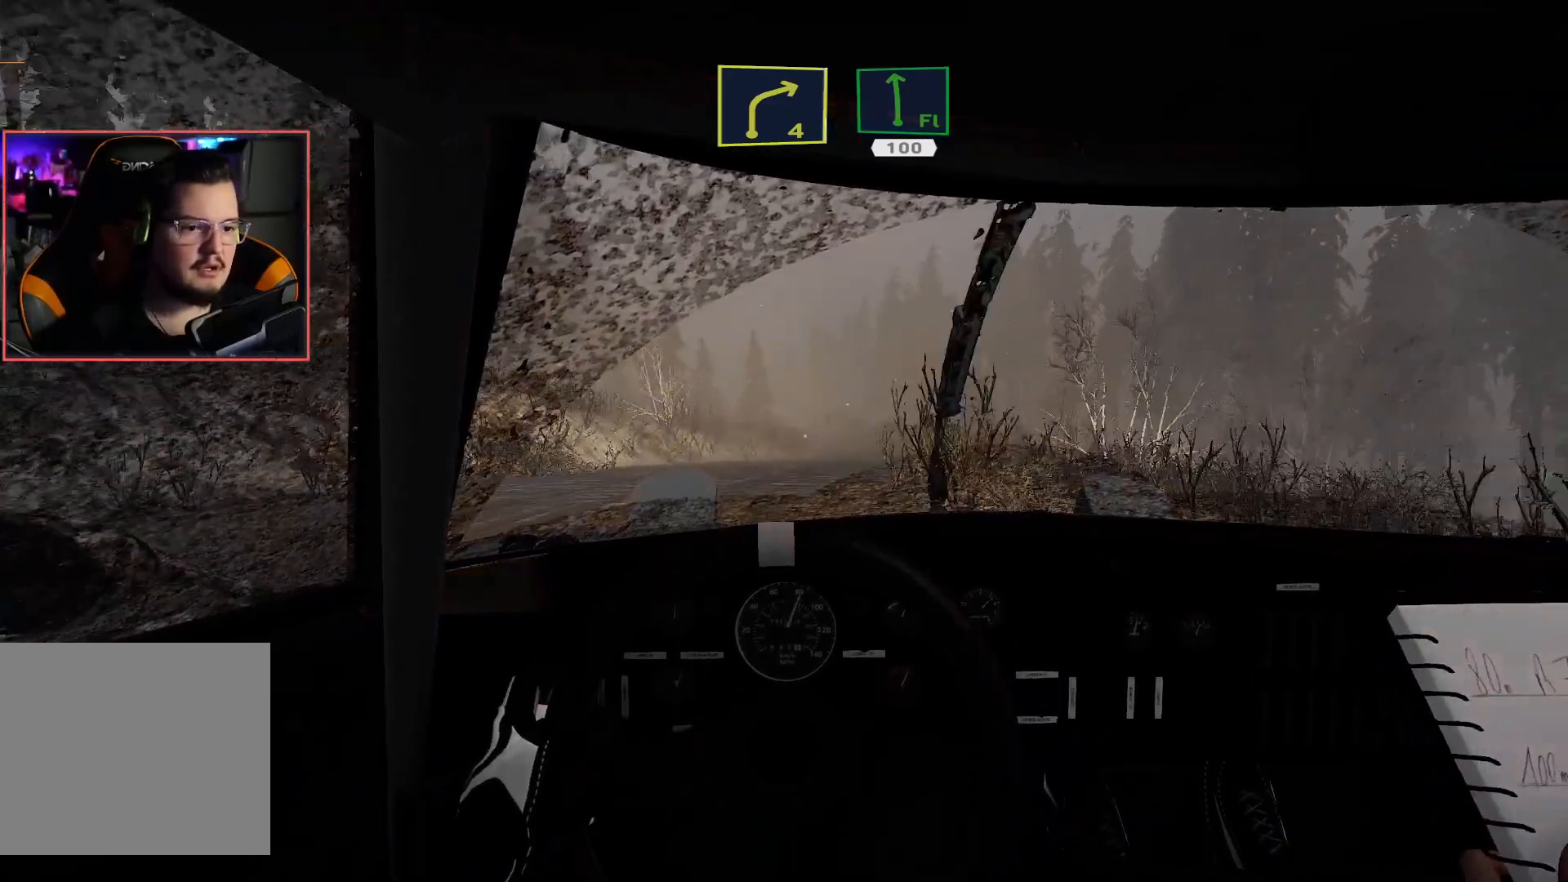
{"buttons": [], "left_stick": "center", "right_stick": "center", "events": [[117, "left_stick", "down-right"], [300, "L2", "down"], [417, "R2", "up"], [433, "left_stick", "center"], [467, "L2", "up"]]}
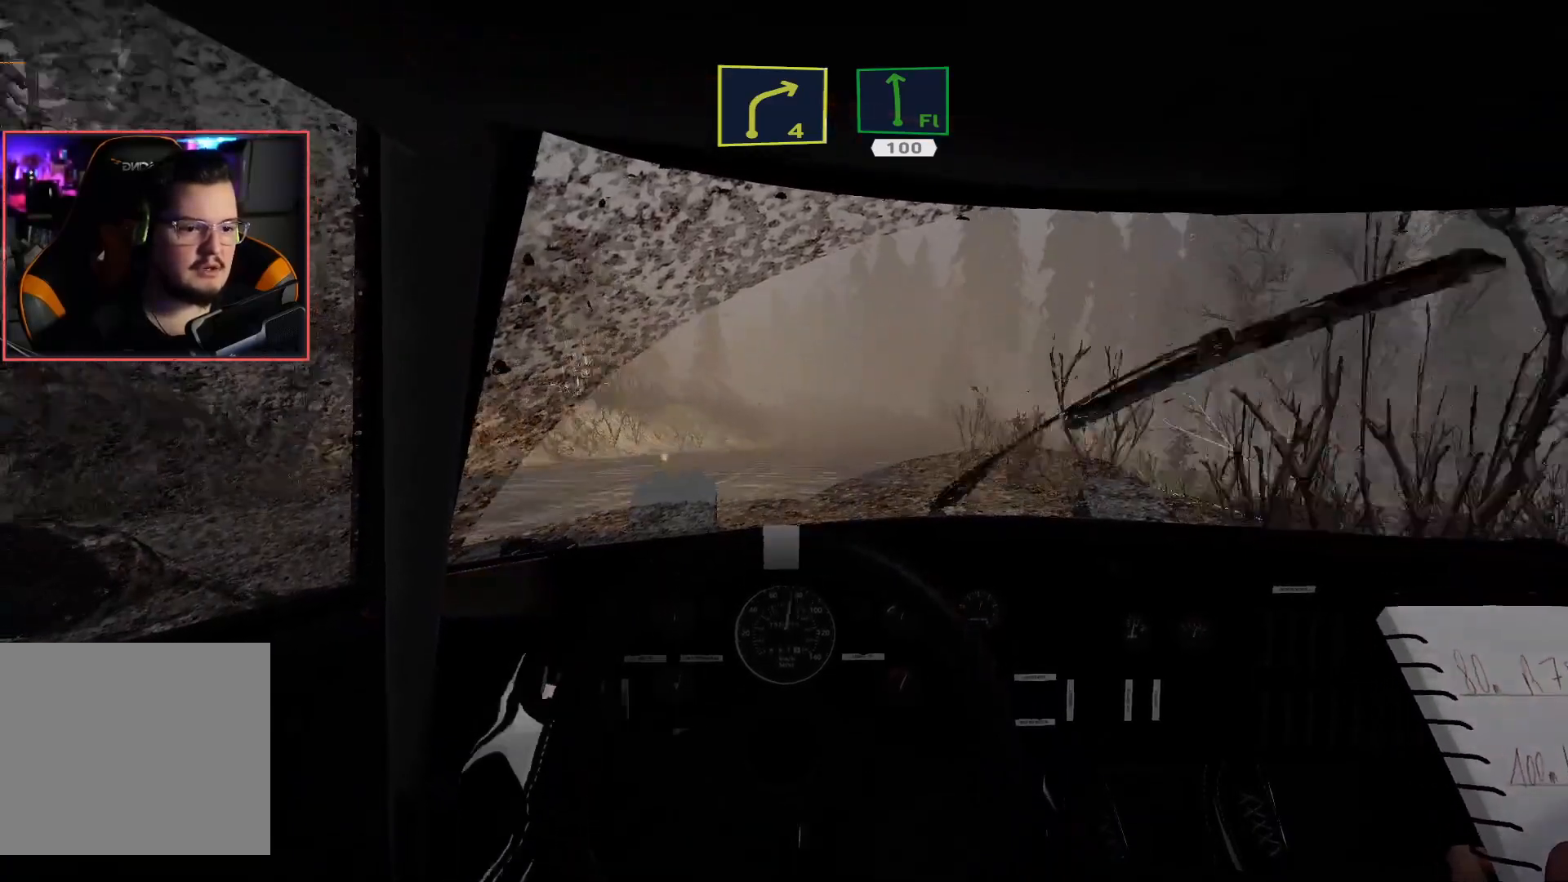
{"buttons": ["R2"], "left_stick": "right", "right_stick": "center", "events": [[17, "R2", "down"], [467, "left_stick", "right"]]}
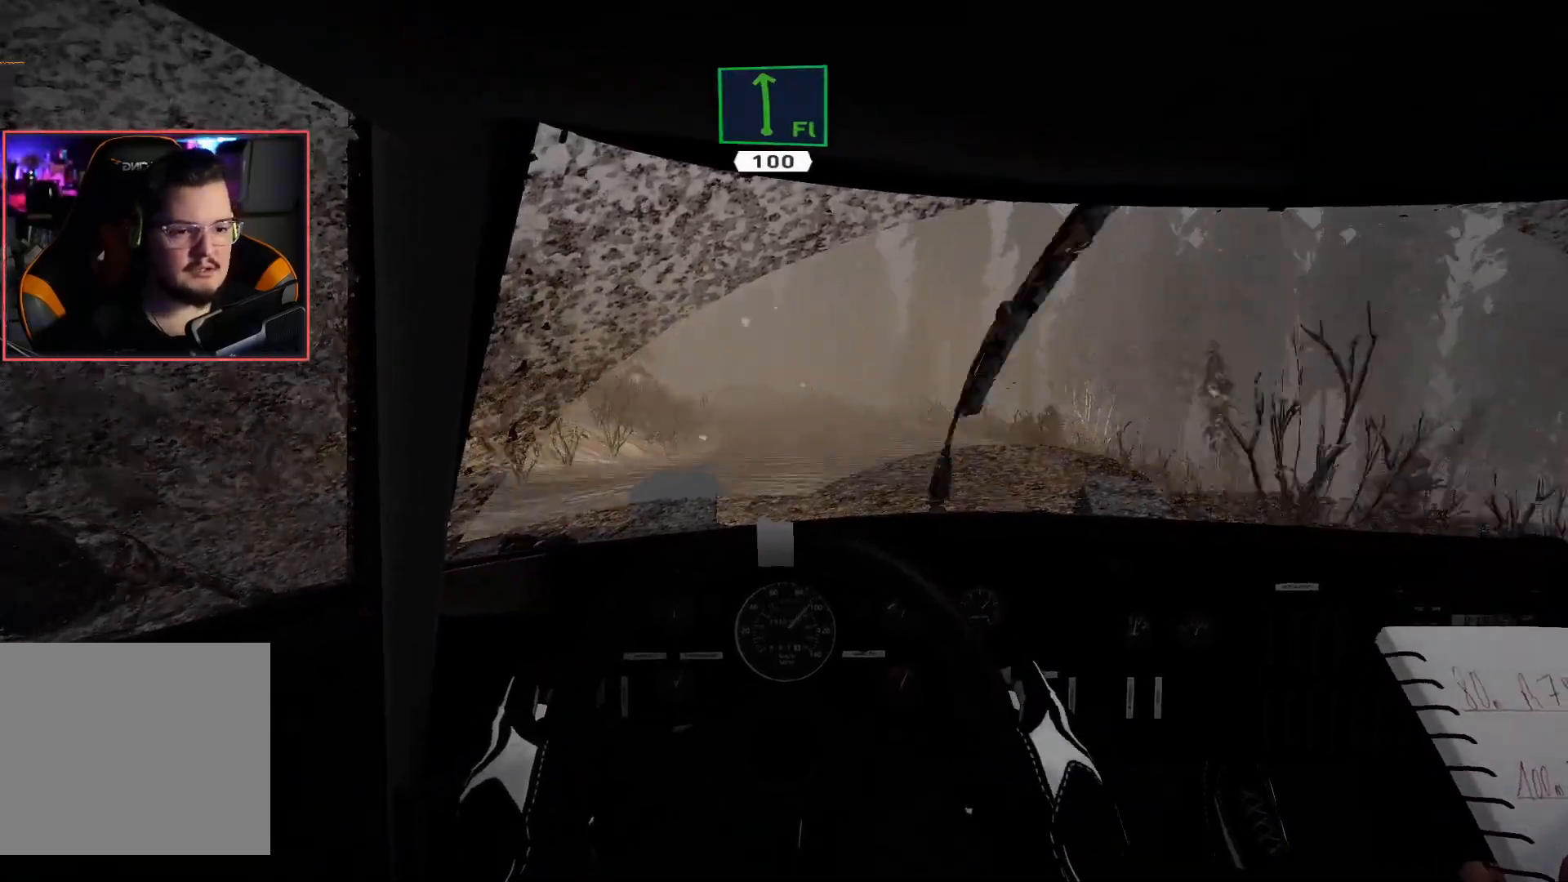
{"buttons": ["R2"], "left_stick": "left", "right_stick": "center", "events": [[100, "left_stick", "center"], [350, "left_stick", "left"]]}
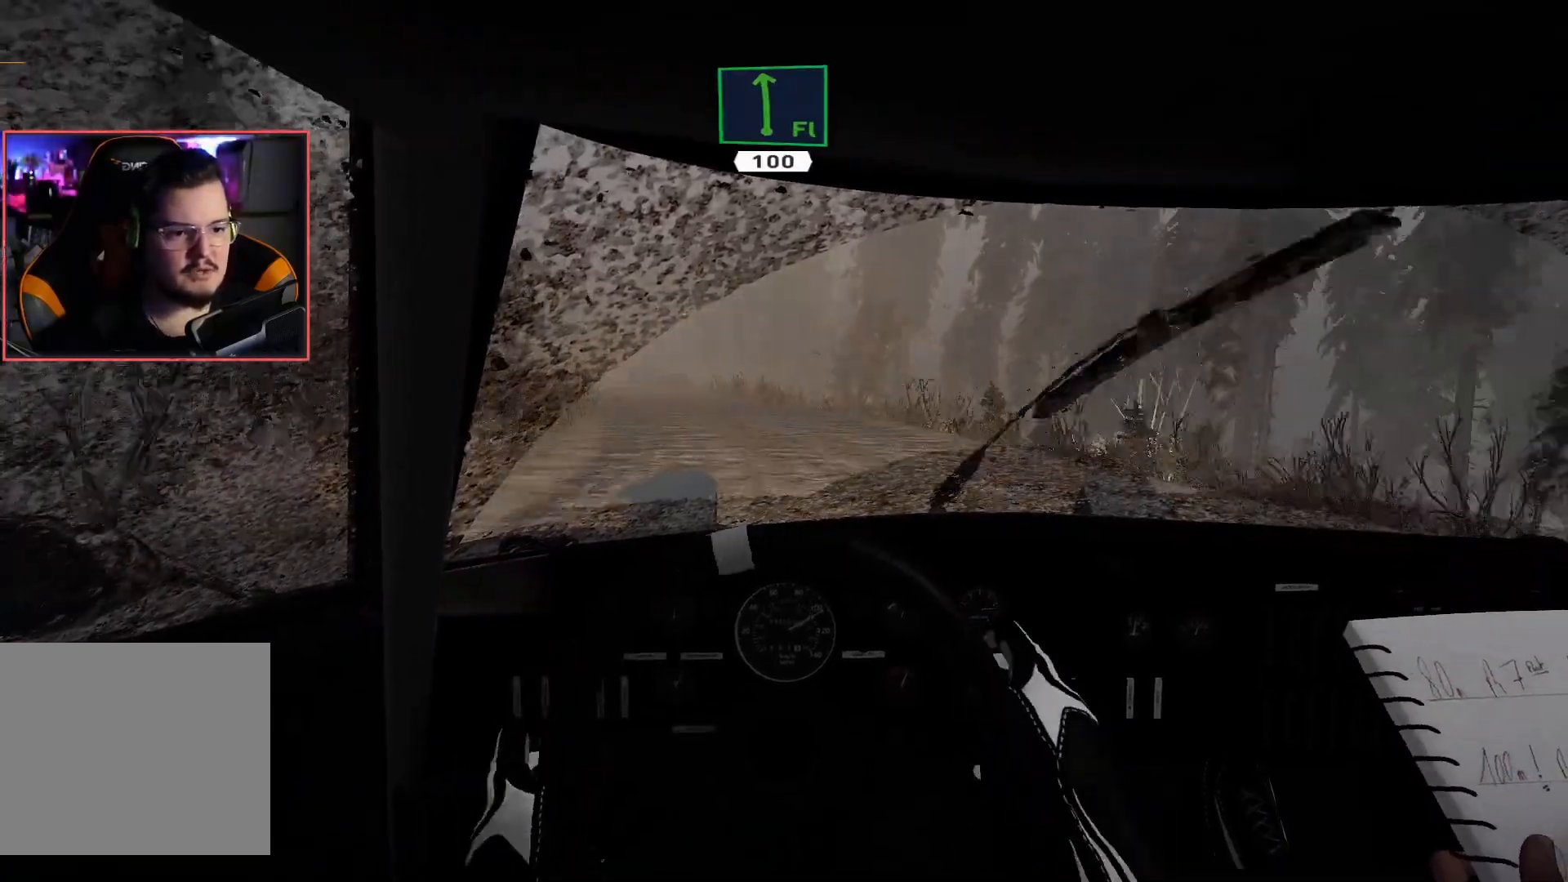
{"buttons": ["L2"], "left_stick": "down-left", "right_stick": "center", "events": [[83, "L2", "down"], [83, "left_stick", "center"], [167, "R2", "up"], [333, "left_stick", "down-left"]]}
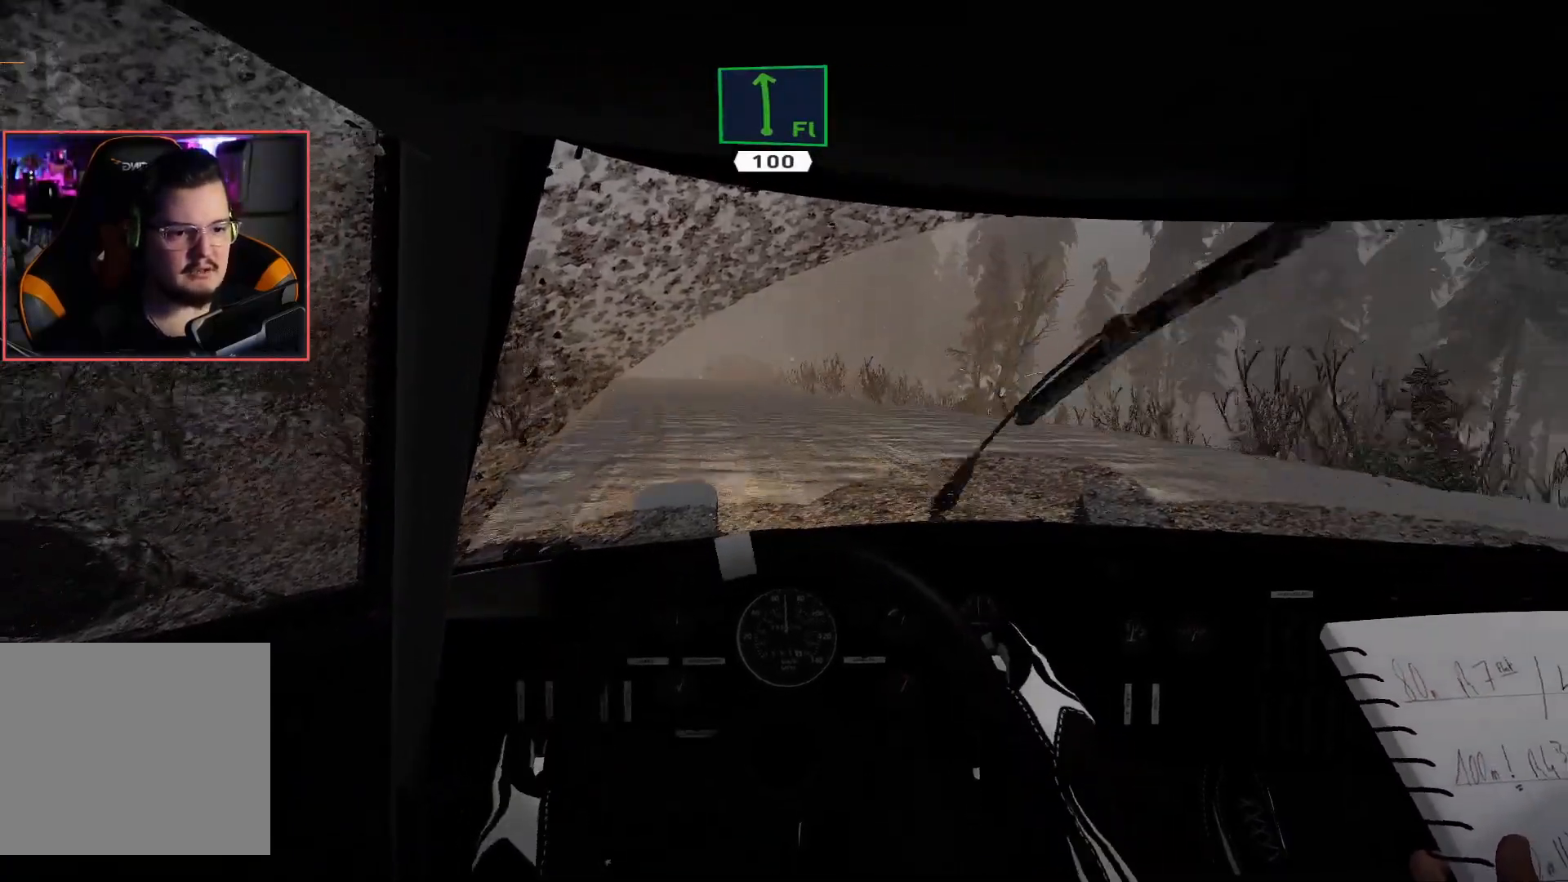
{"buttons": ["R2"], "left_stick": "right", "right_stick": "center", "events": [[100, "L2", "up"], [100, "R2", "down"], [133, "left_stick", "center"], [383, "left_stick", "right"]]}
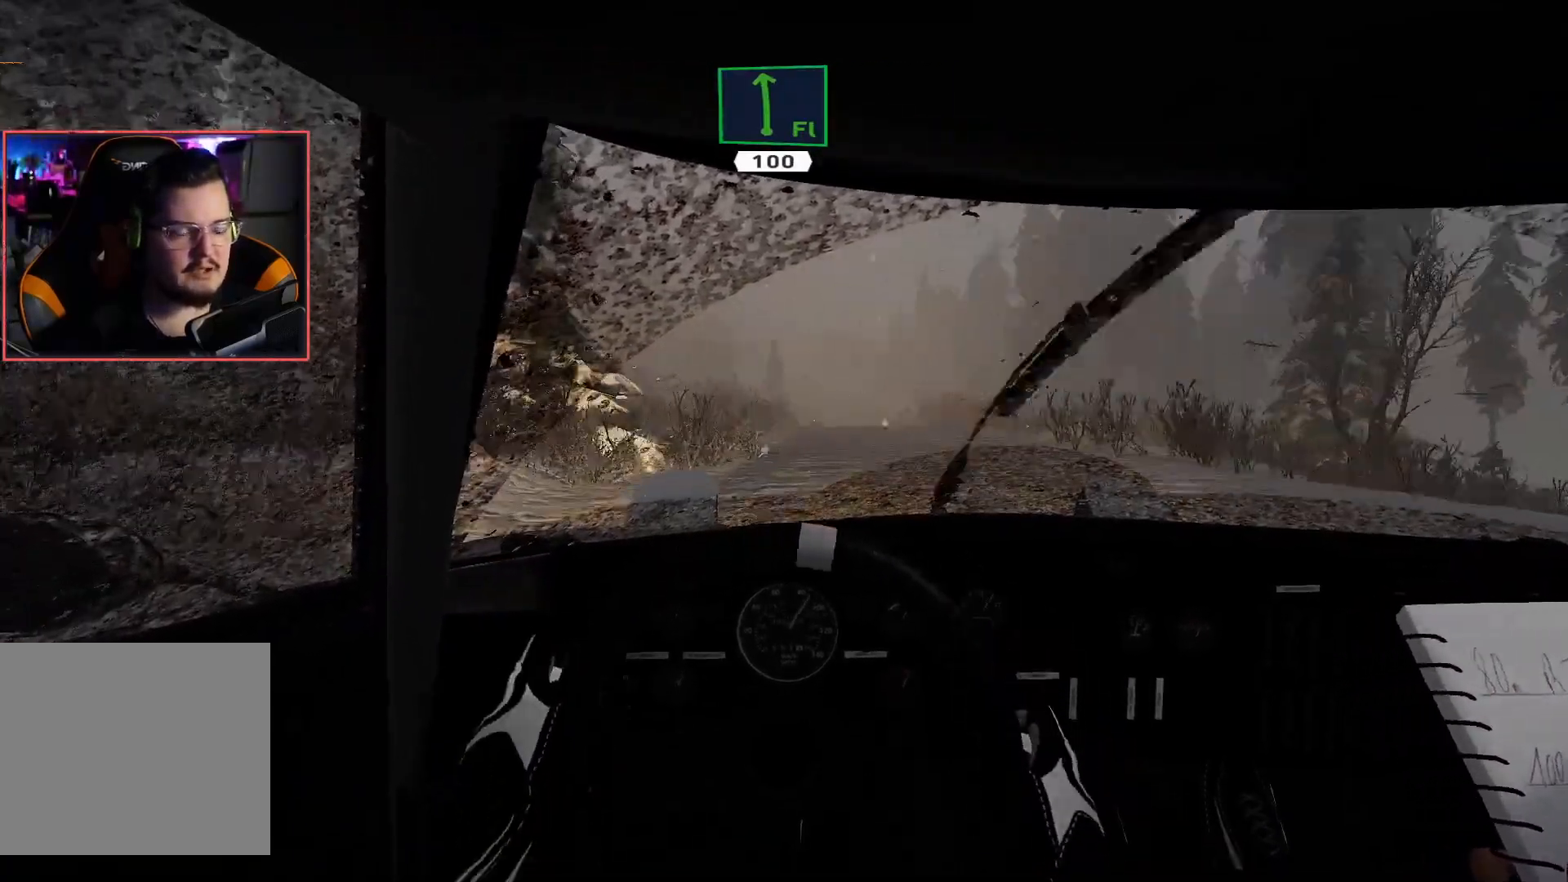
{"buttons": ["R2"], "left_stick": "right", "right_stick": "center", "events": [[150, "left_stick", "center"], [383, "left_stick", "right"]]}
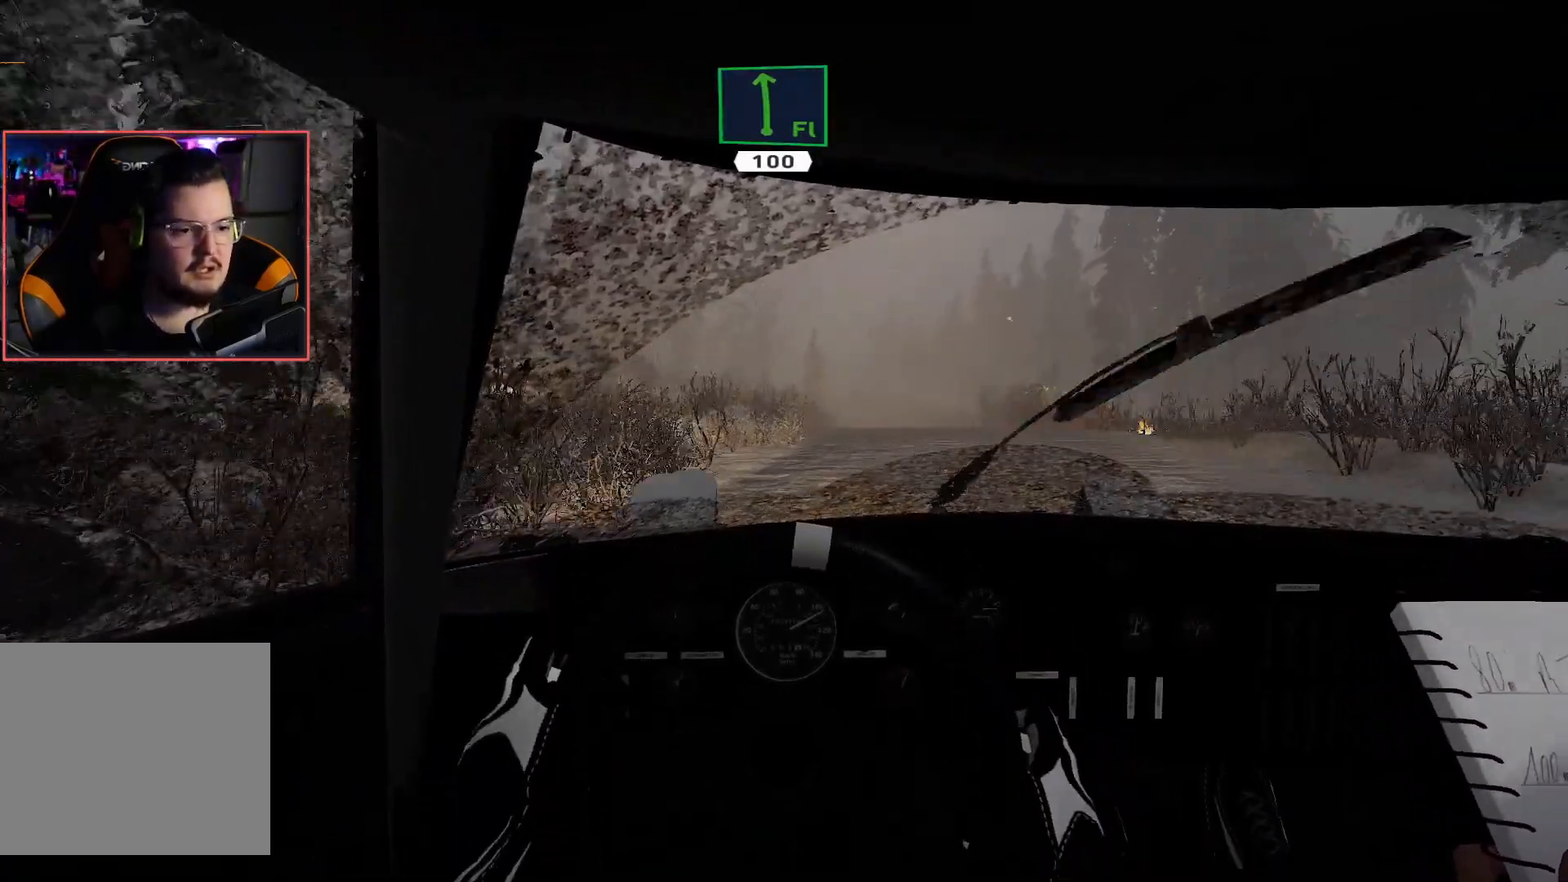
{"buttons": ["R2"], "left_stick": "center", "right_stick": "center", "events": [[217, "left_stick", "center"]]}
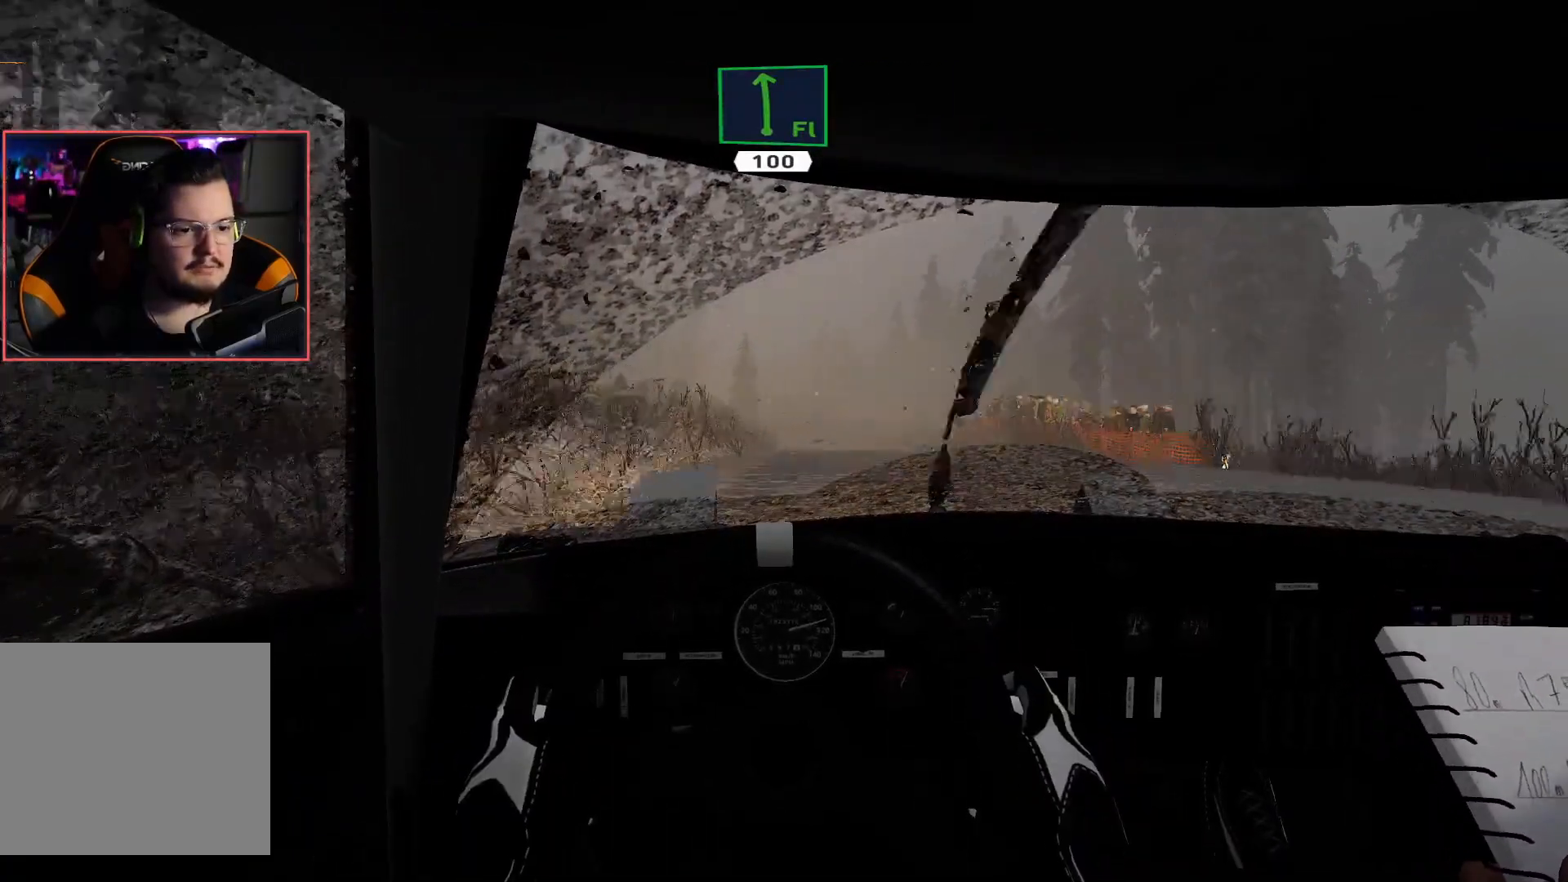
{"buttons": ["R2"], "left_stick": "left", "right_stick": "center", "events": [[150, "left_stick", "right"], [217, "left_stick", "center"], [450, "left_stick", "left"]]}
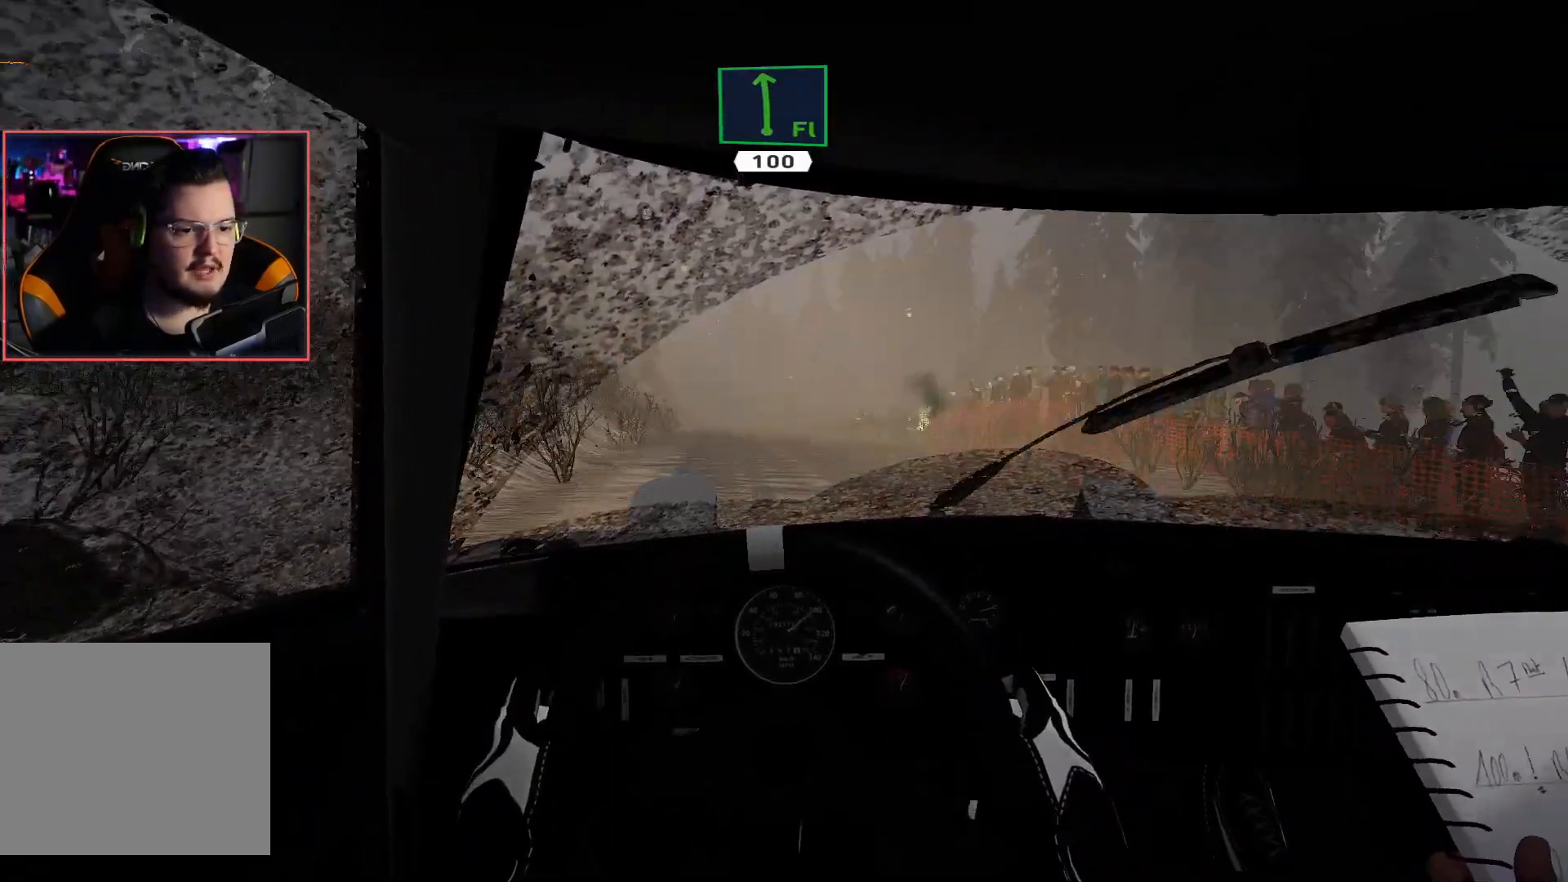
{"buttons": ["L2"], "left_stick": "center", "right_stick": "center", "events": [[67, "left_stick", "down-left"], [300, "left_stick", "center"], [350, "L2", "down"], [417, "R2", "up"]]}
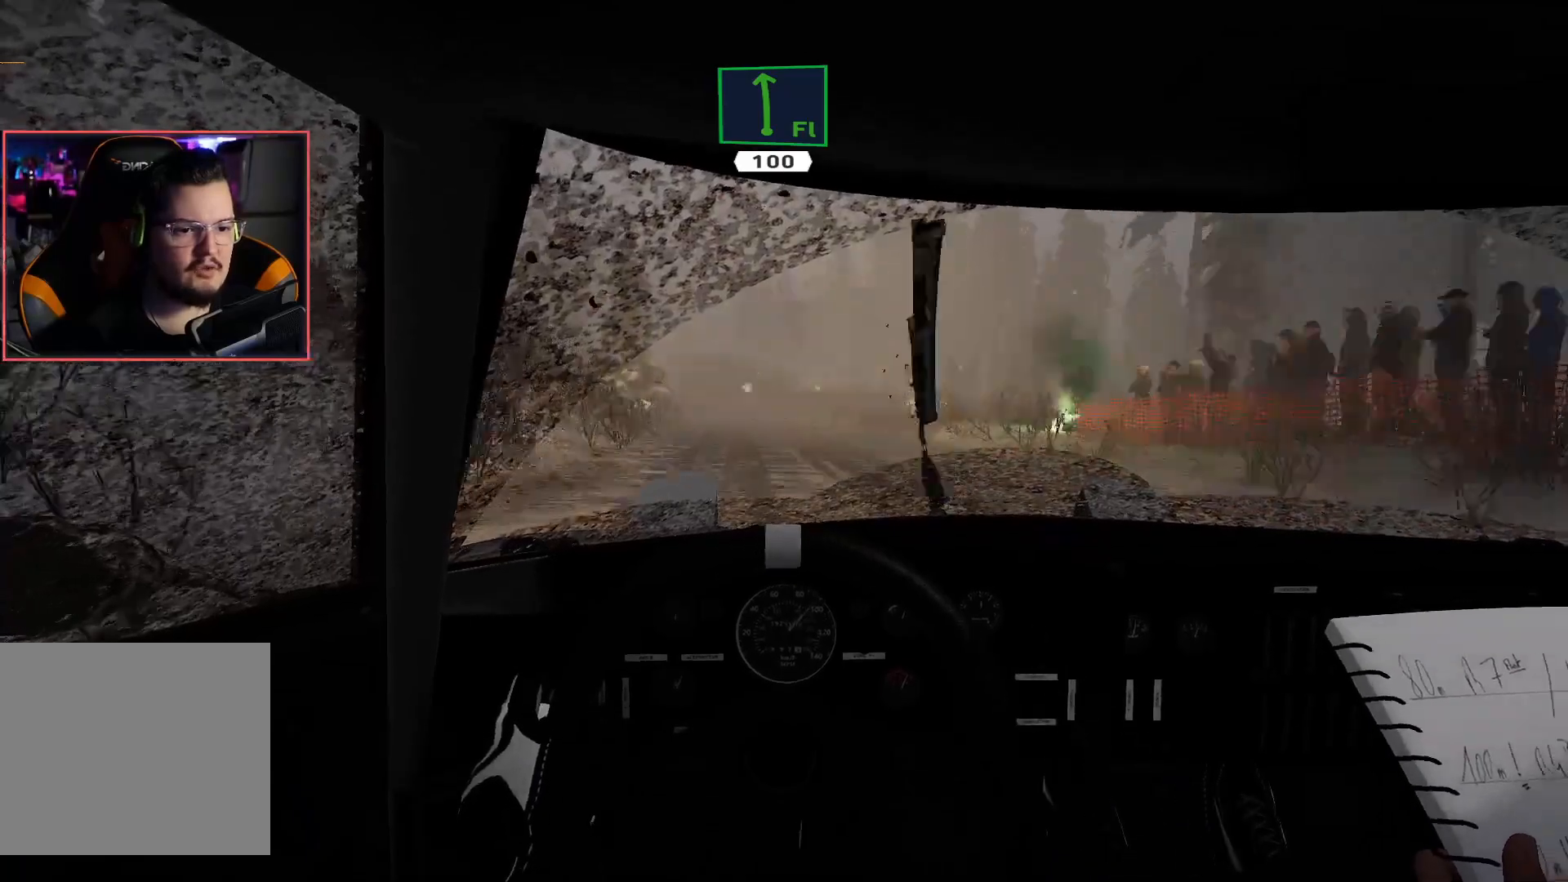
{"buttons": ["R2"], "left_stick": "center", "right_stick": "center", "events": [[17, "L2", "up"], [67, "R2", "down"], [100, "left_stick", "left"], [217, "left_stick", "down-left"], [333, "left_stick", "center"]]}
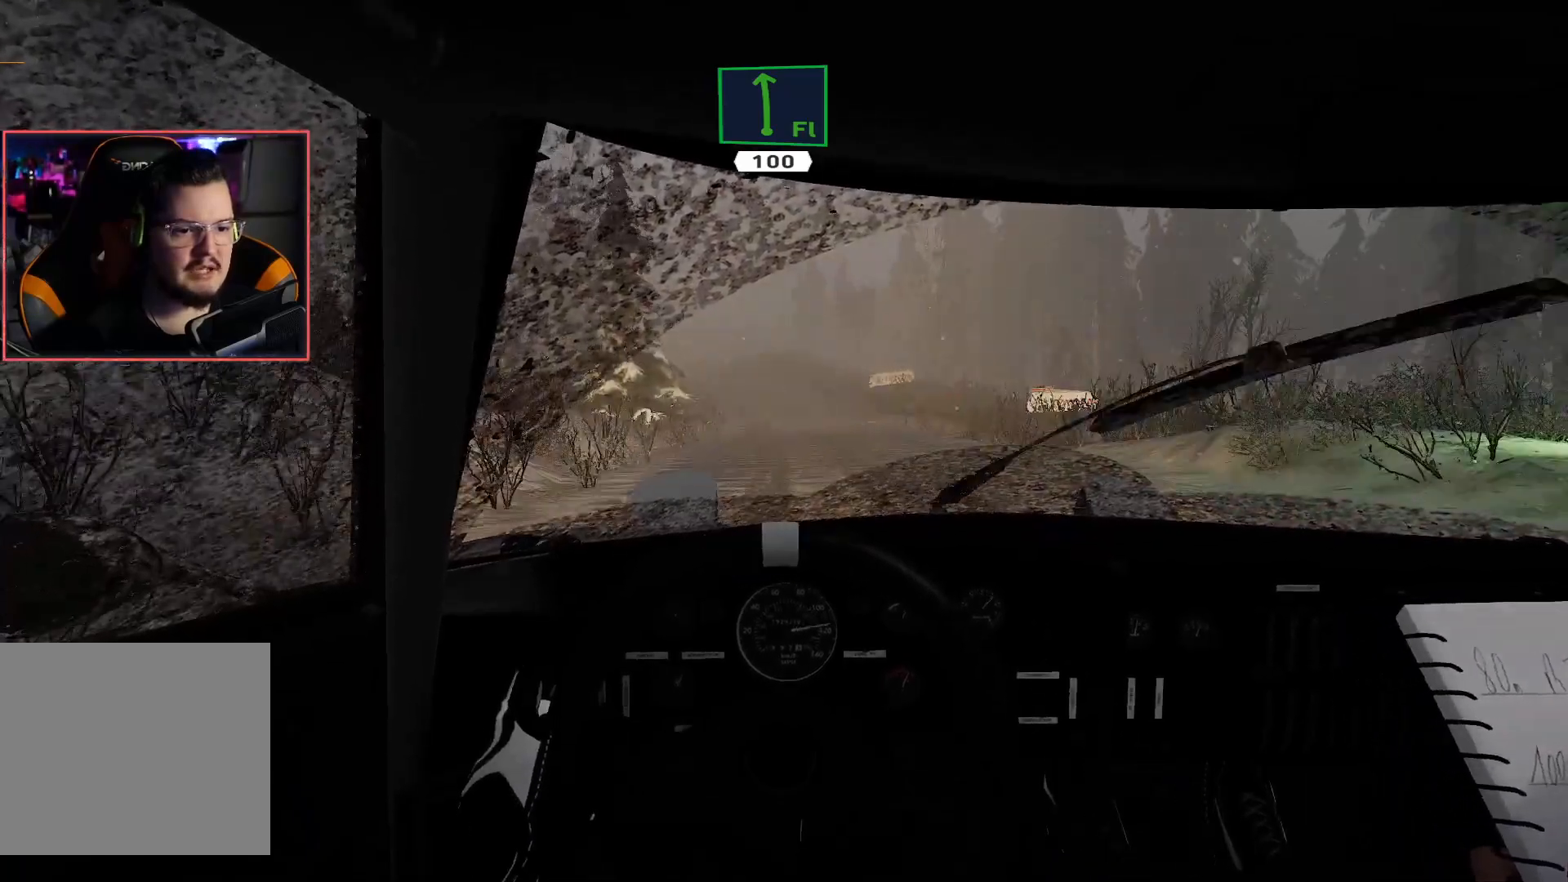
{"buttons": ["R2"], "left_stick": "left", "right_stick": "center", "events": [[50, "left_stick", "right"], [200, "left_stick", "center"], [433, "left_stick", "left"]]}
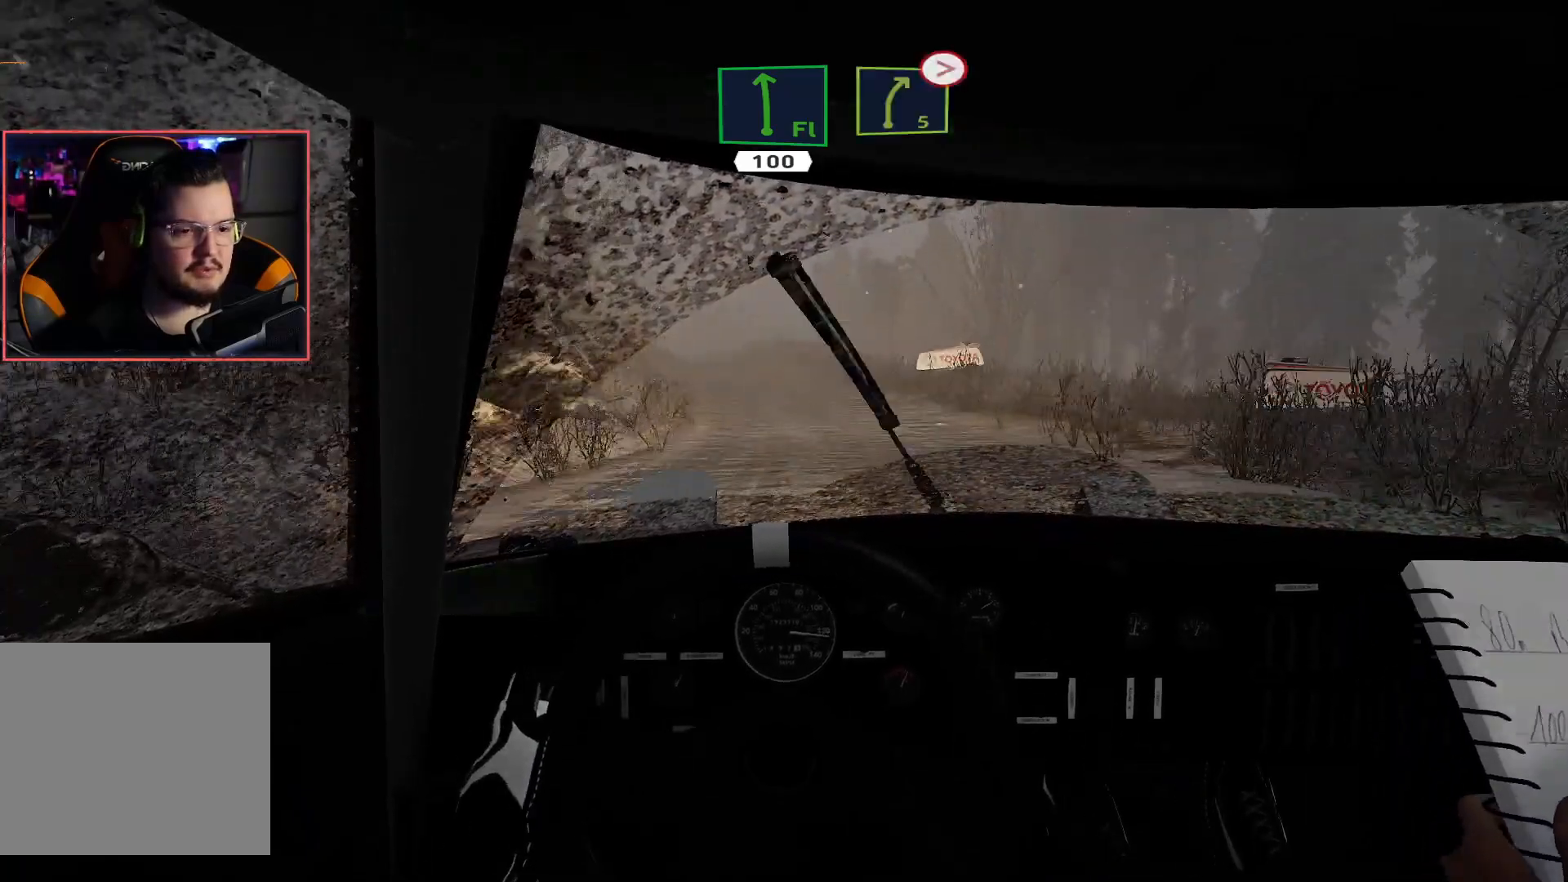
{"buttons": ["R2"], "left_stick": "left", "right_stick": "center", "events": [[83, "left_stick", "center"], [167, "left_stick", "down-left"], [350, "left_stick", "center"], [483, "left_stick", "left"]]}
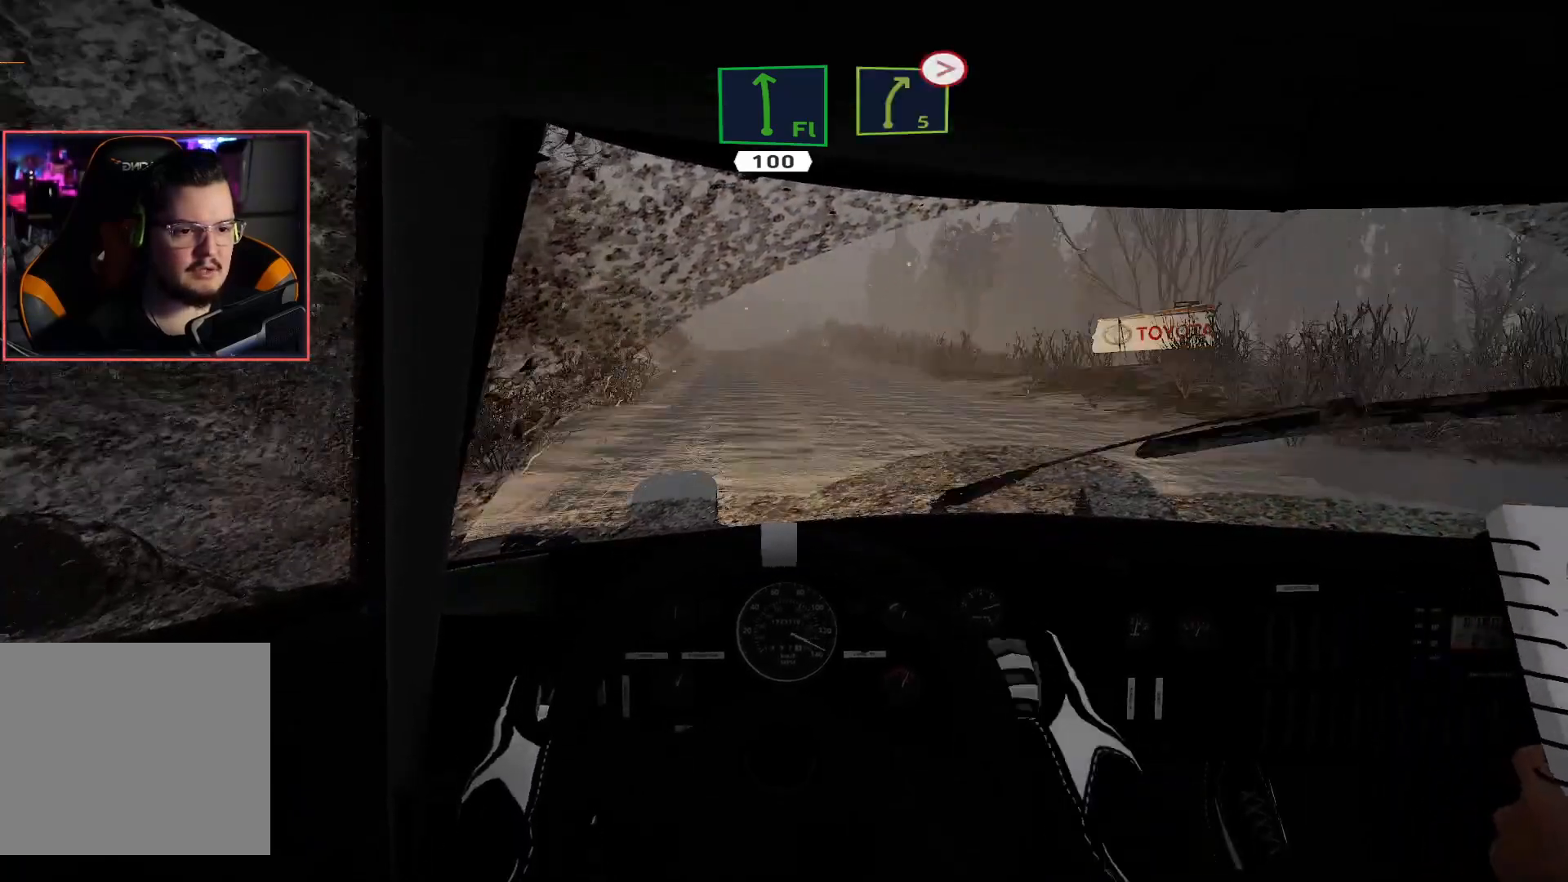
{"buttons": ["R2"], "left_stick": "center", "right_stick": "center", "events": [[83, "L2", "down"], [117, "R2", "up"], [117, "left_stick", "center"], [250, "L2", "up"], [283, "R2", "down"]]}
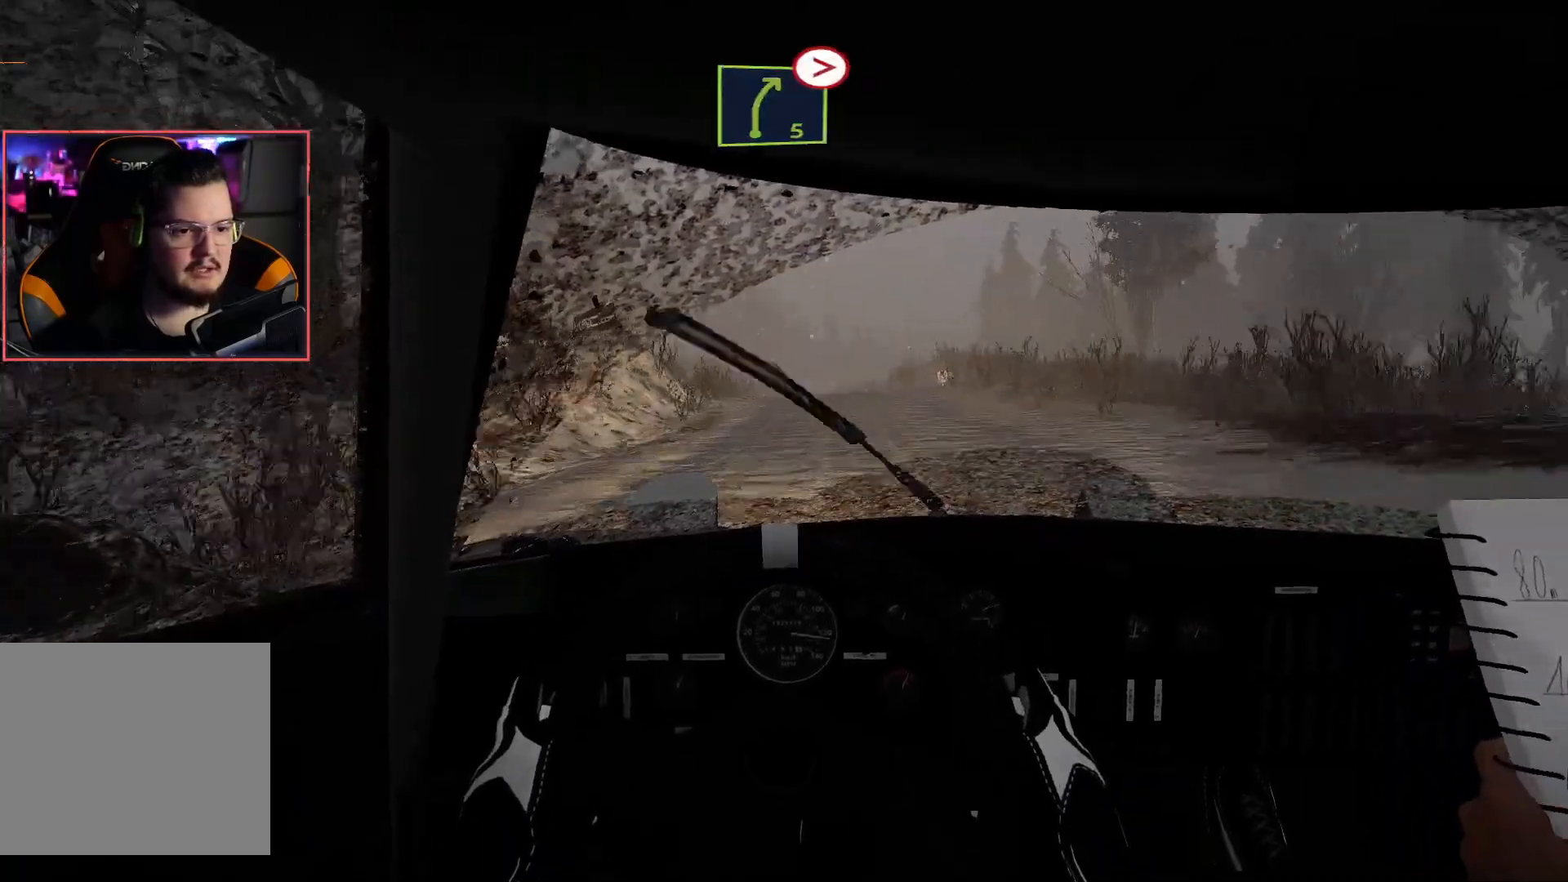
{"buttons": ["R2"], "left_stick": "center", "right_stick": "center", "events": [[100, "left_stick", "right"], [250, "left_stick", "center"]]}
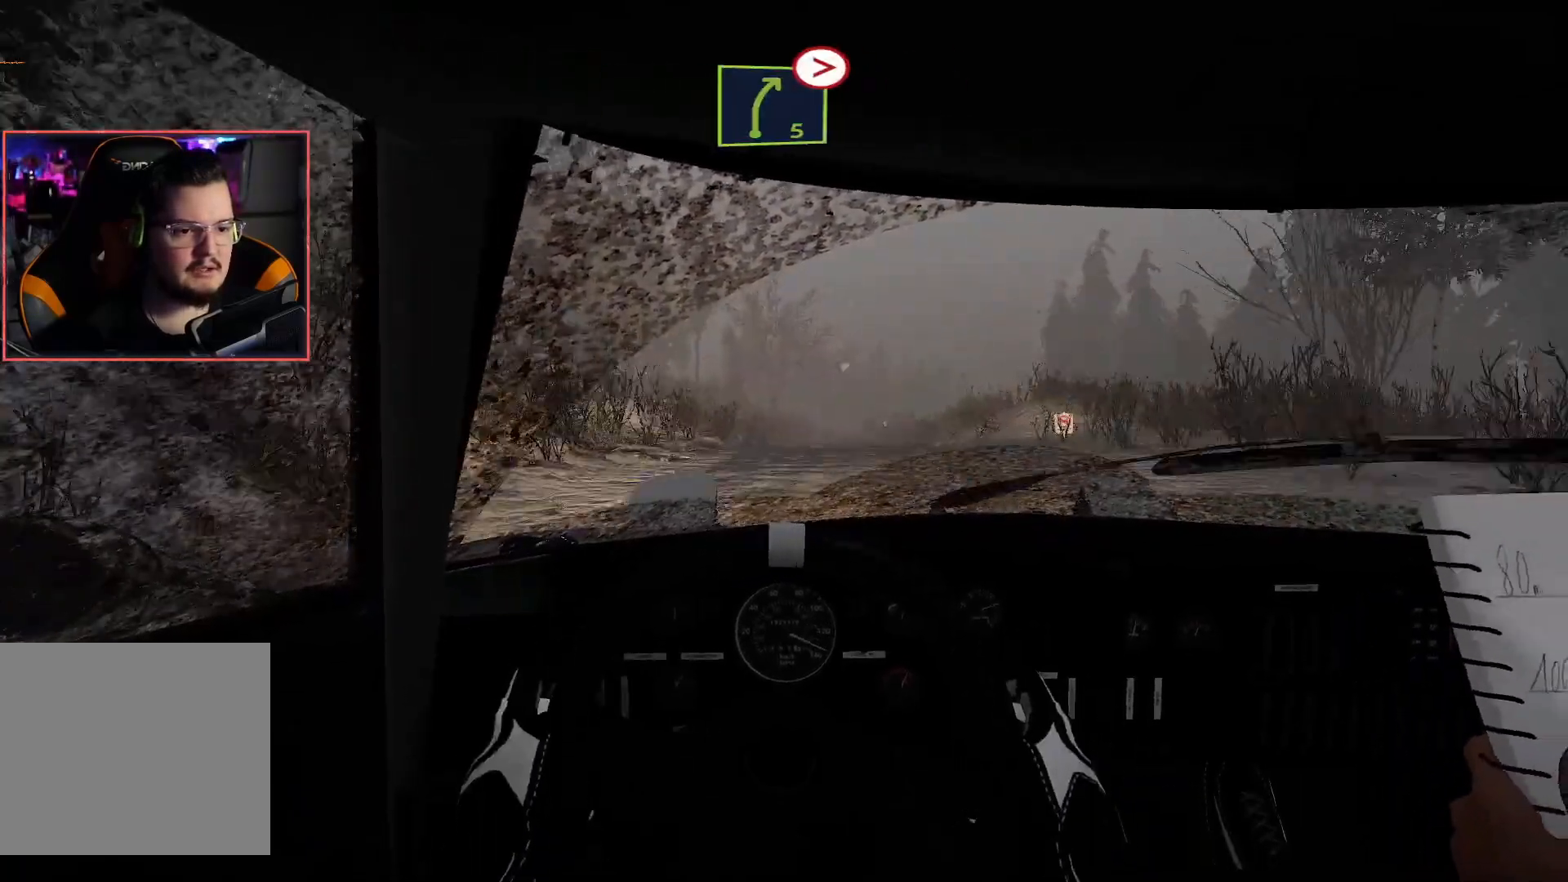
{"buttons": ["R2"], "left_stick": "center", "right_stick": "center", "events": [[100, "L2", "down"], [150, "R2", "up"], [333, "L2", "up"], [383, "R2", "down"]]}